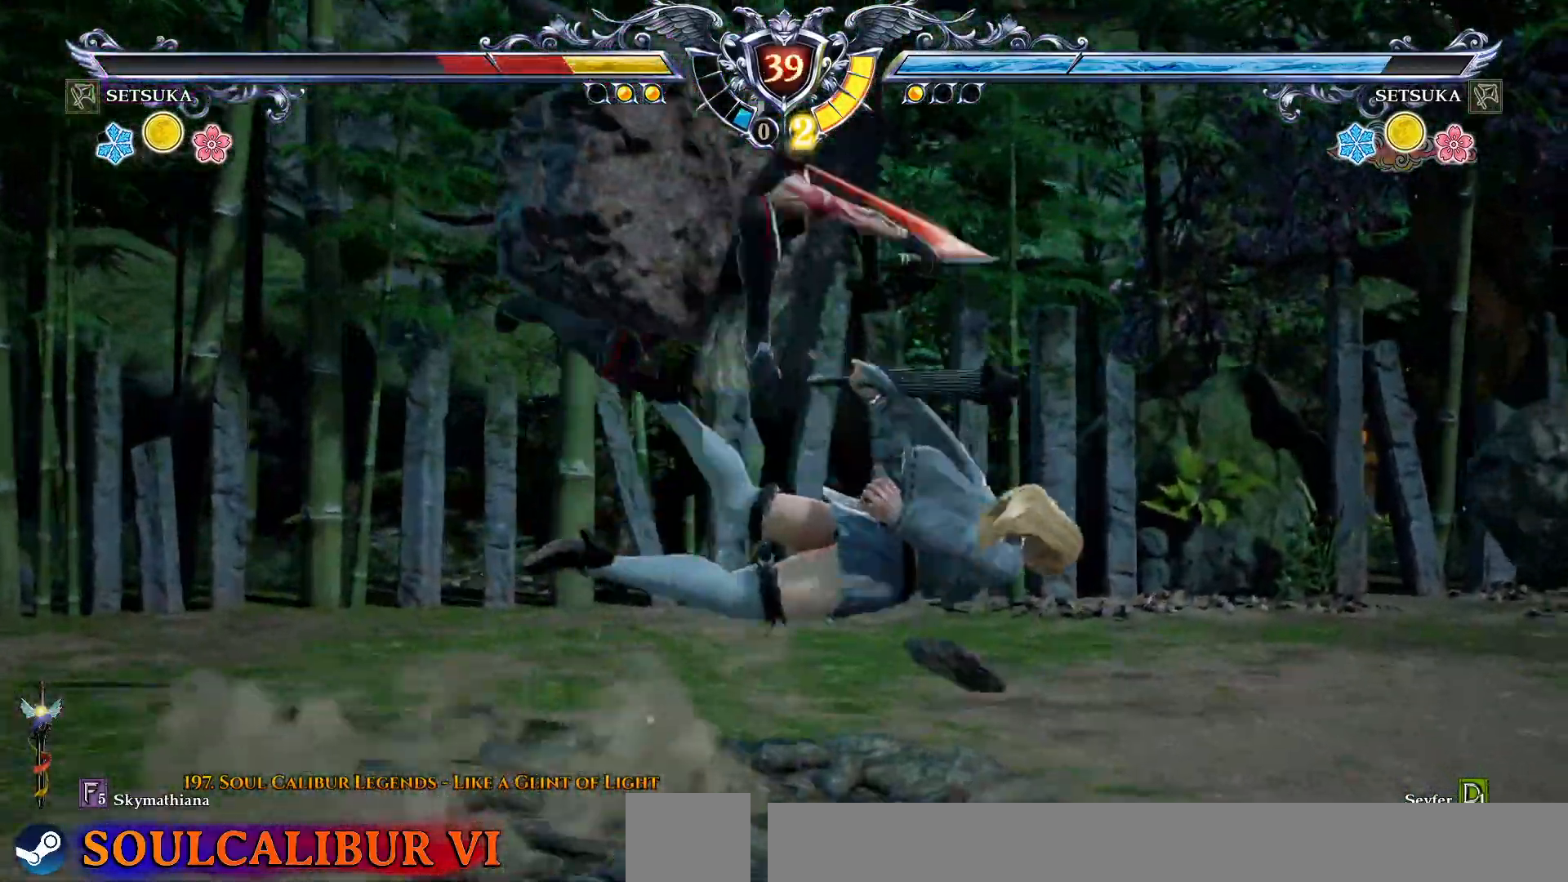
Gameplay with a controller (PlayStation layout); each line is a JSON object with the inputs held at the frame after it. "events" lists button and stick changes between this image and that frame as [ms after this image, input, new state], when the widget could be followed in between. Not read: L1 R1 left_stick.
{"buttons": [], "right_stick": "center", "events": [[17, "SQUARE", "down"], [67, "SQUARE", "up"]]}
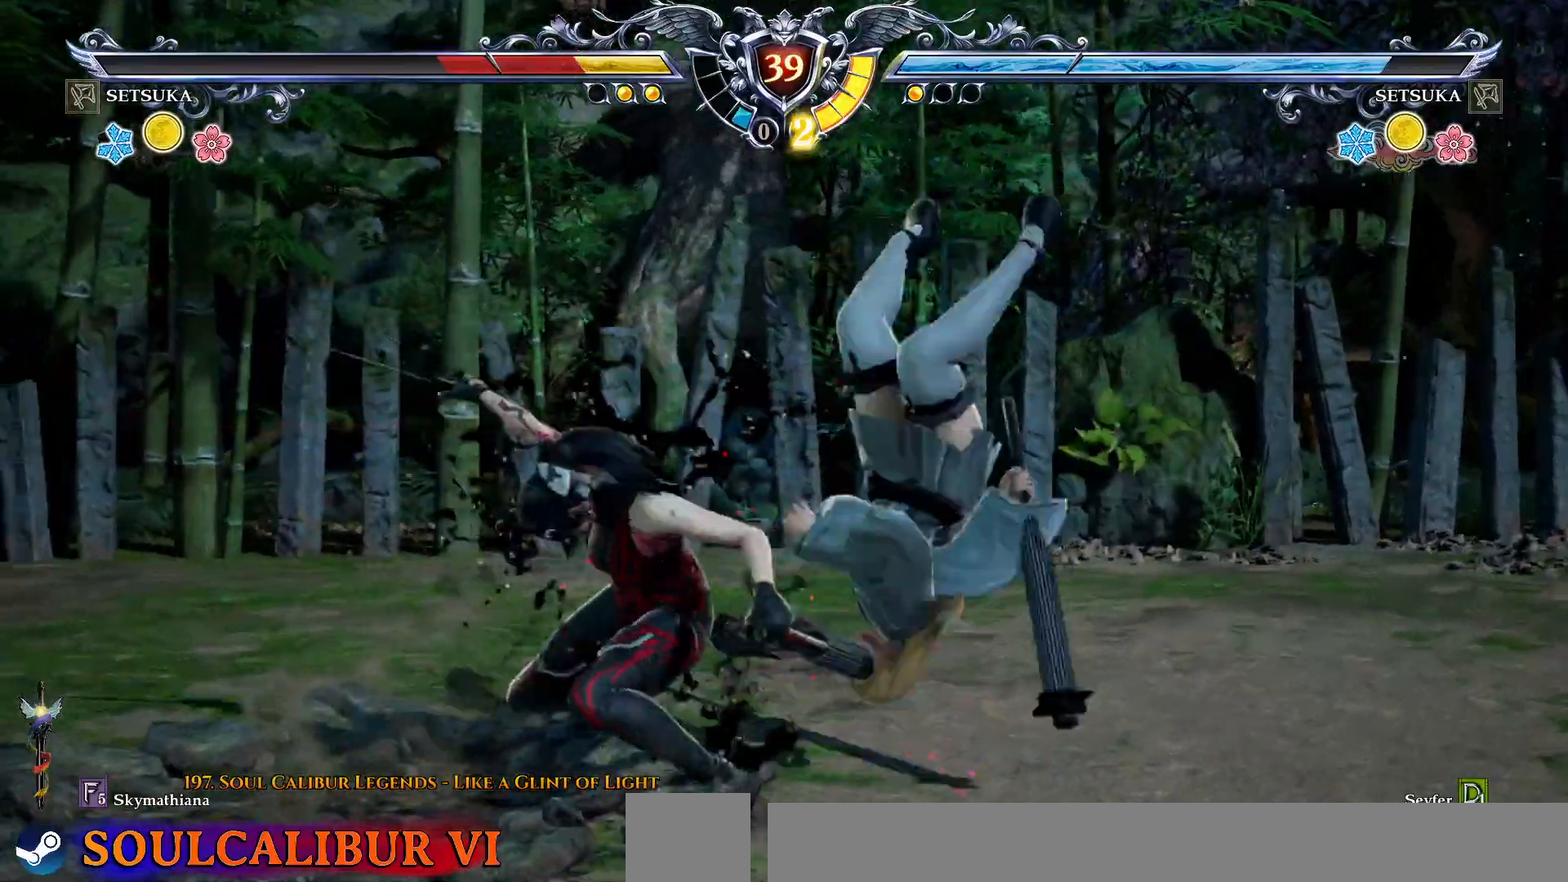
{"buttons": [], "right_stick": "center", "events": [[100, "R2", "down"], [183, "R2", "up"]]}
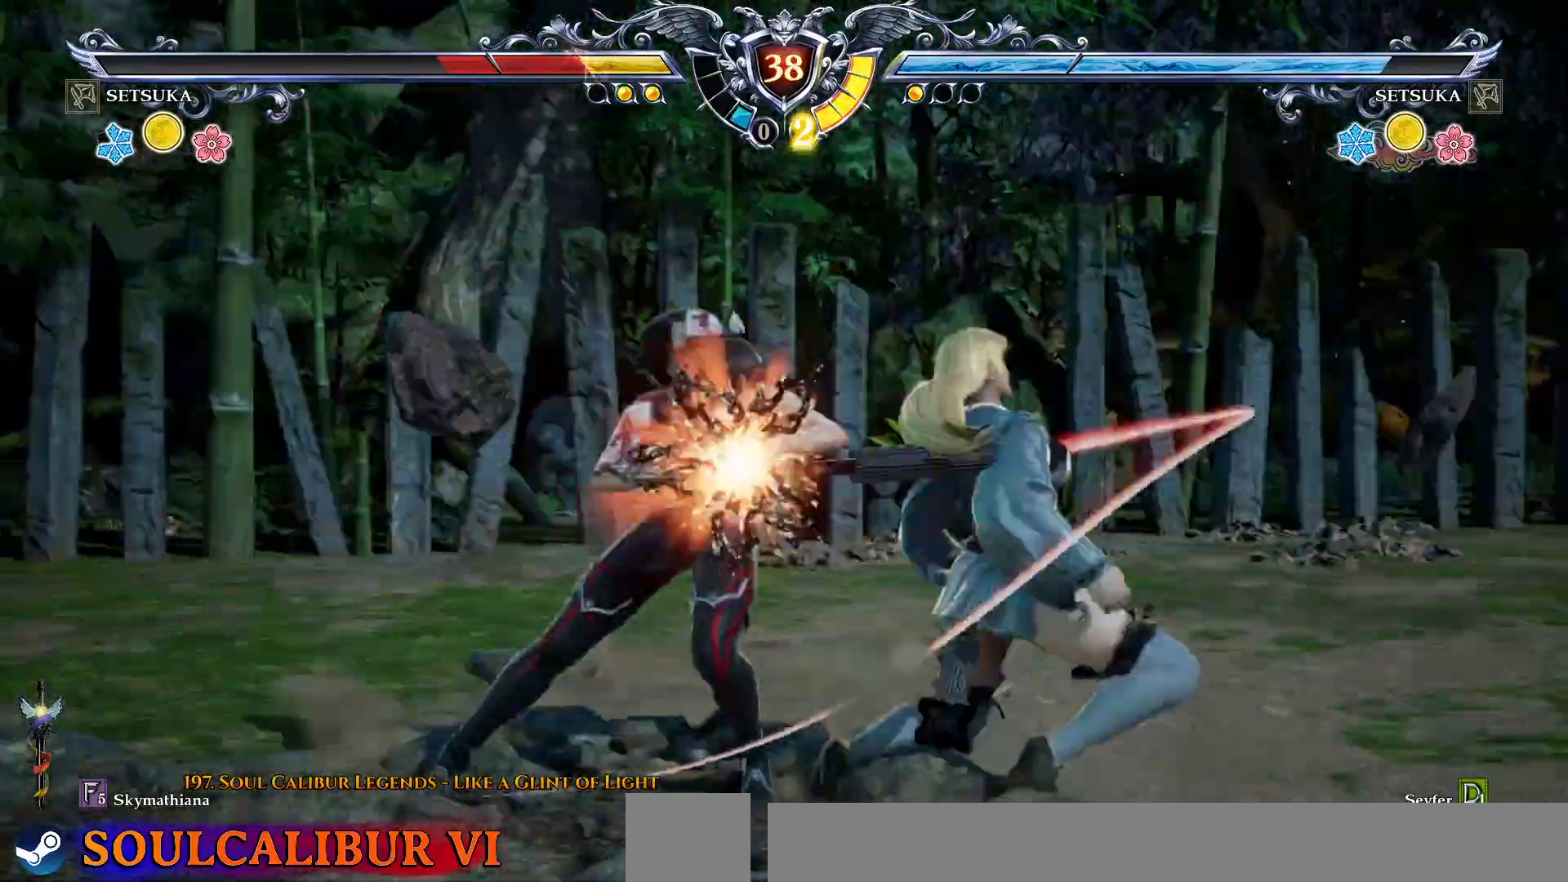
{"buttons": ["DPAD_DOWN"], "right_stick": "center", "events": [[367, "DPAD_DOWN", "down"], [383, "DPAD_RIGHT", "down"], [417, "DPAD_DOWN", "up"], [500, "DPAD_DOWN", "down"], [500, "DPAD_RIGHT", "up"]]}
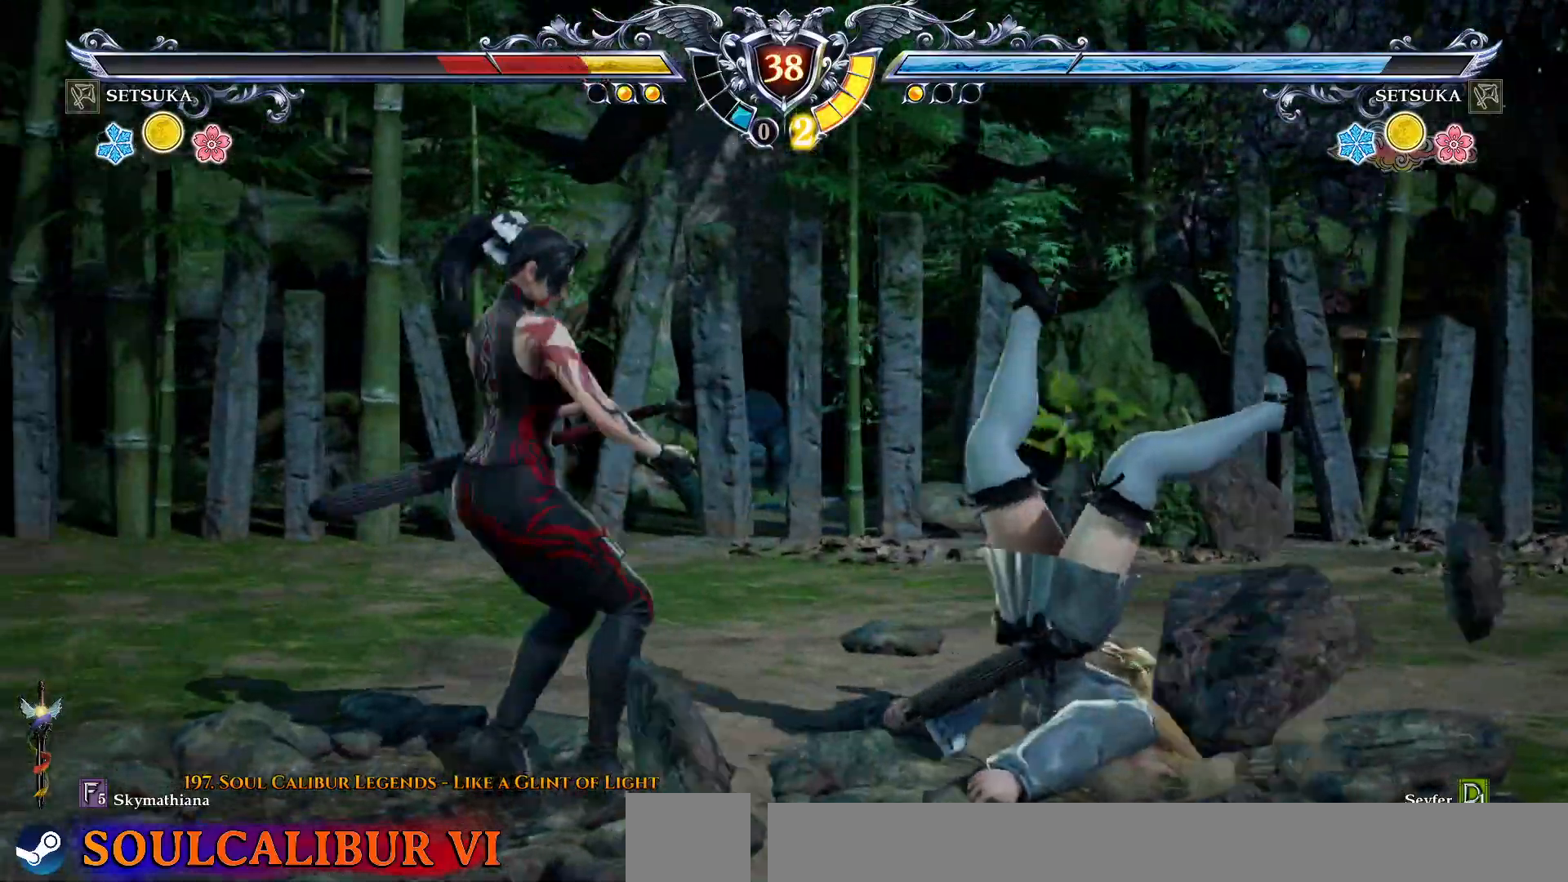
{"buttons": ["DPAD_DOWN"], "right_stick": "center", "events": [[67, "TRIANGLE", "down"], [183, "TRIANGLE", "up"], [267, "SQUARE", "down"], [350, "SQUARE", "up"], [417, "SQUARE", "down"], [483, "SQUARE", "up"]]}
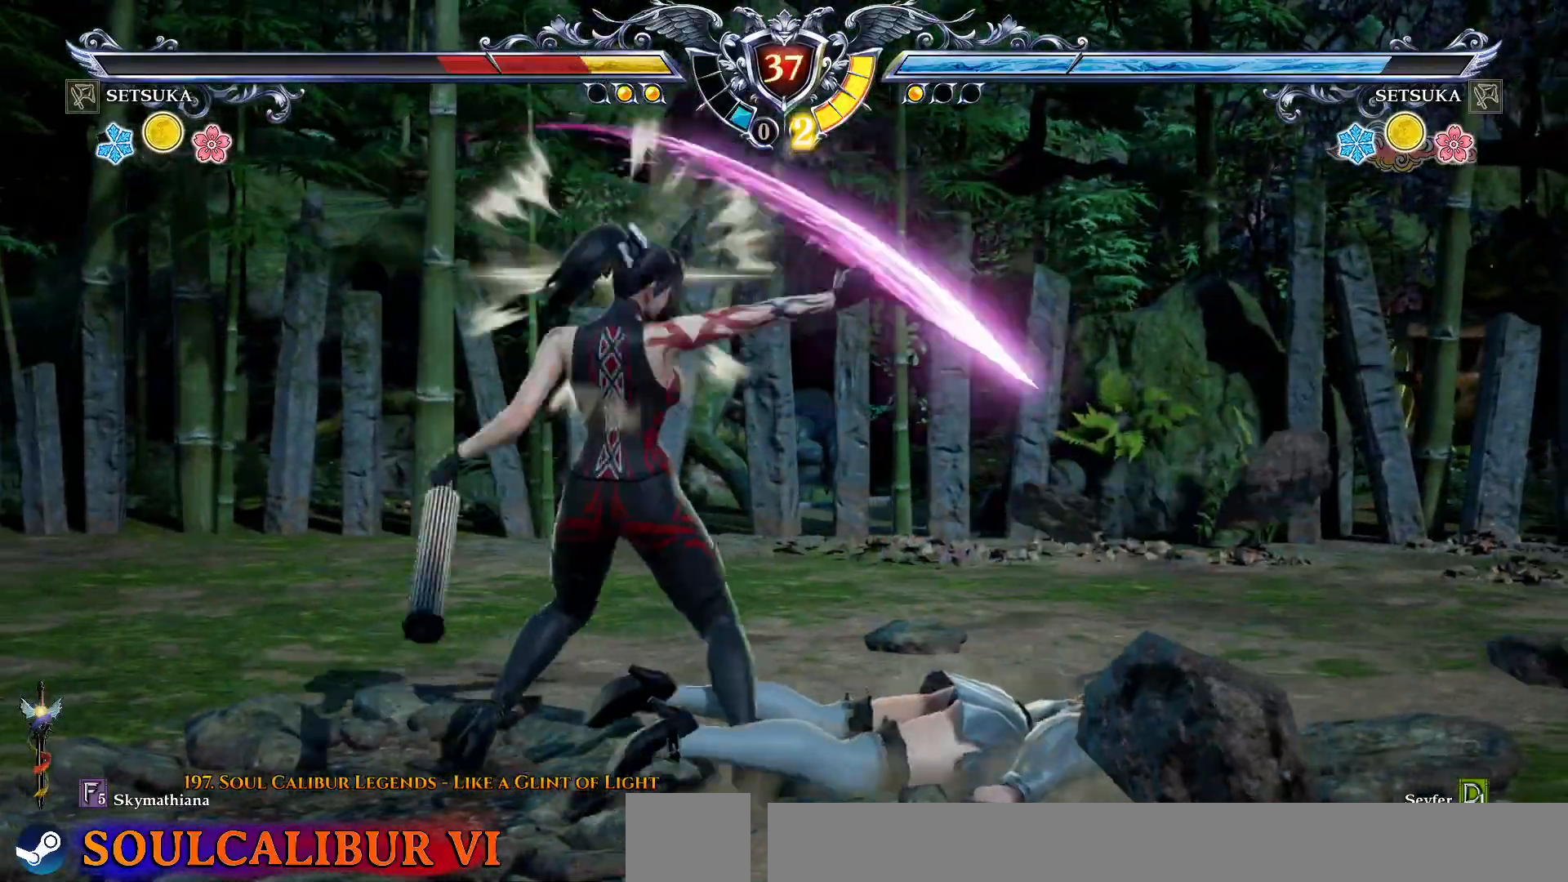
{"buttons": [], "right_stick": "center", "events": [[67, "SQUARE", "down"], [133, "SQUARE", "up"], [183, "DPAD_DOWN", "up"]]}
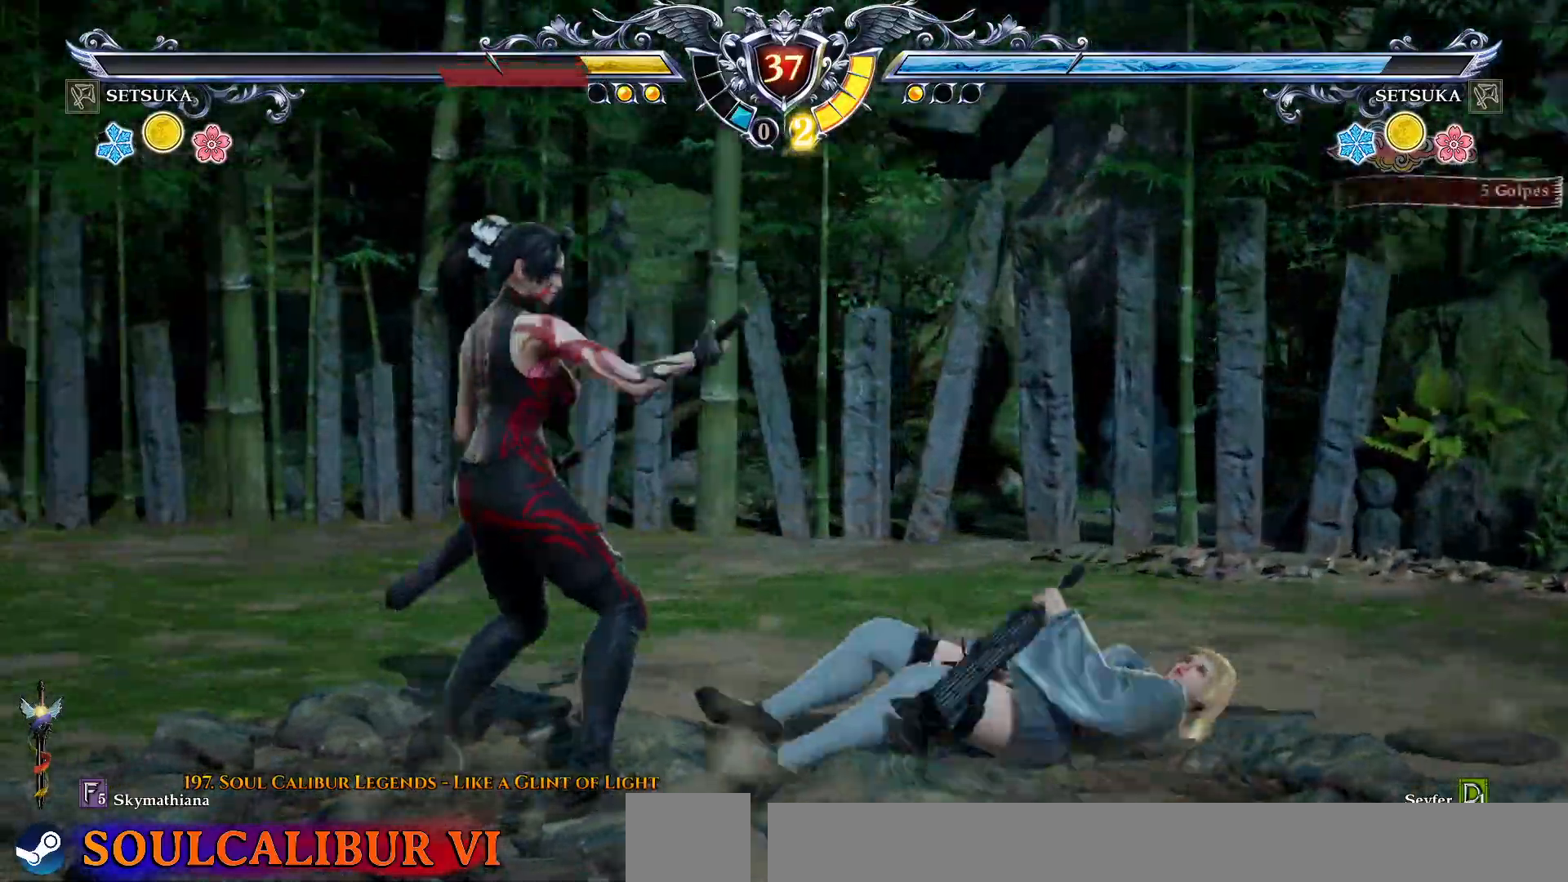
{"buttons": ["DPAD_RIGHT"], "right_stick": "center", "events": [[150, "CROSS", "down"], [450, "CROSS", "up"], [500, "DPAD_RIGHT", "down"]]}
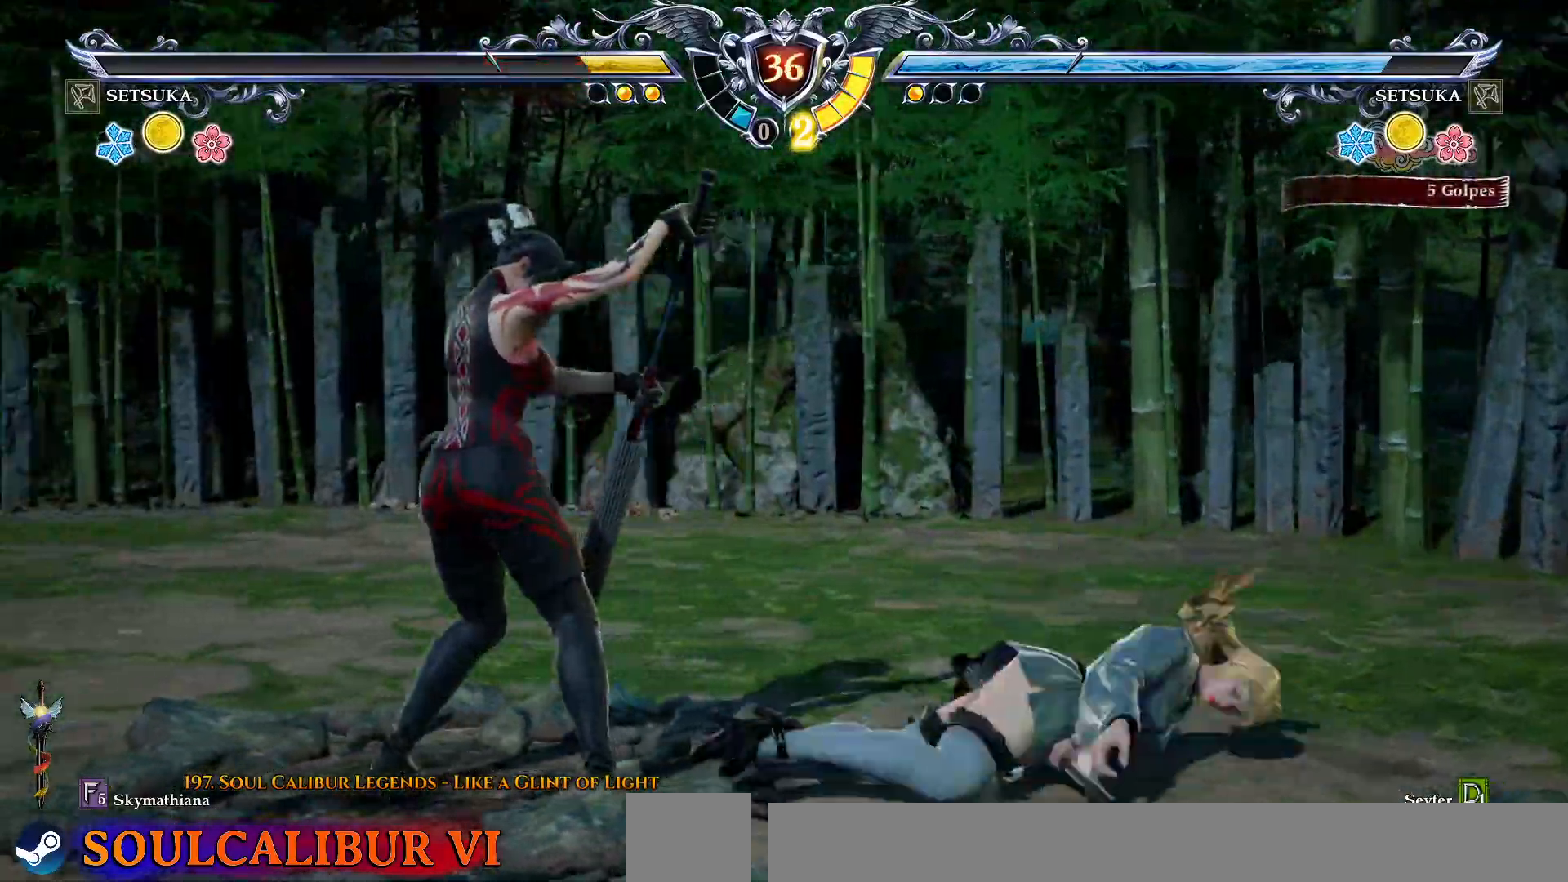
{"buttons": [], "right_stick": "center", "events": [[67, "CIRCLE", "down"], [200, "CIRCLE", "up"], [250, "DPAD_RIGHT", "up"], [267, "CROSS", "down"], [333, "CROSS", "up"]]}
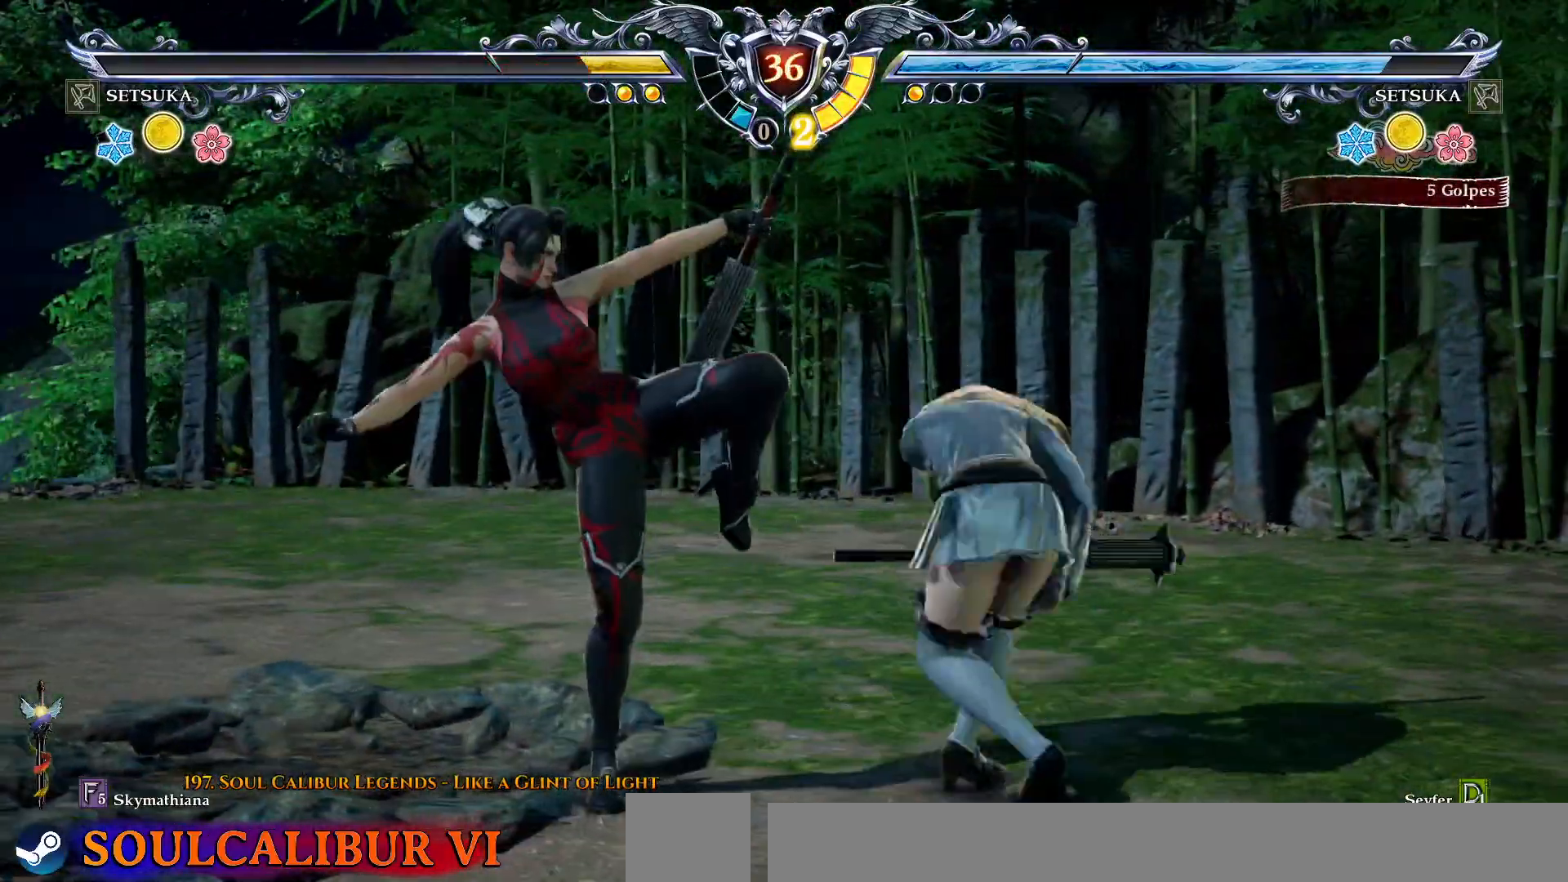
{"buttons": ["CROSS"], "right_stick": "center", "events": [[283, "CROSS", "down"]]}
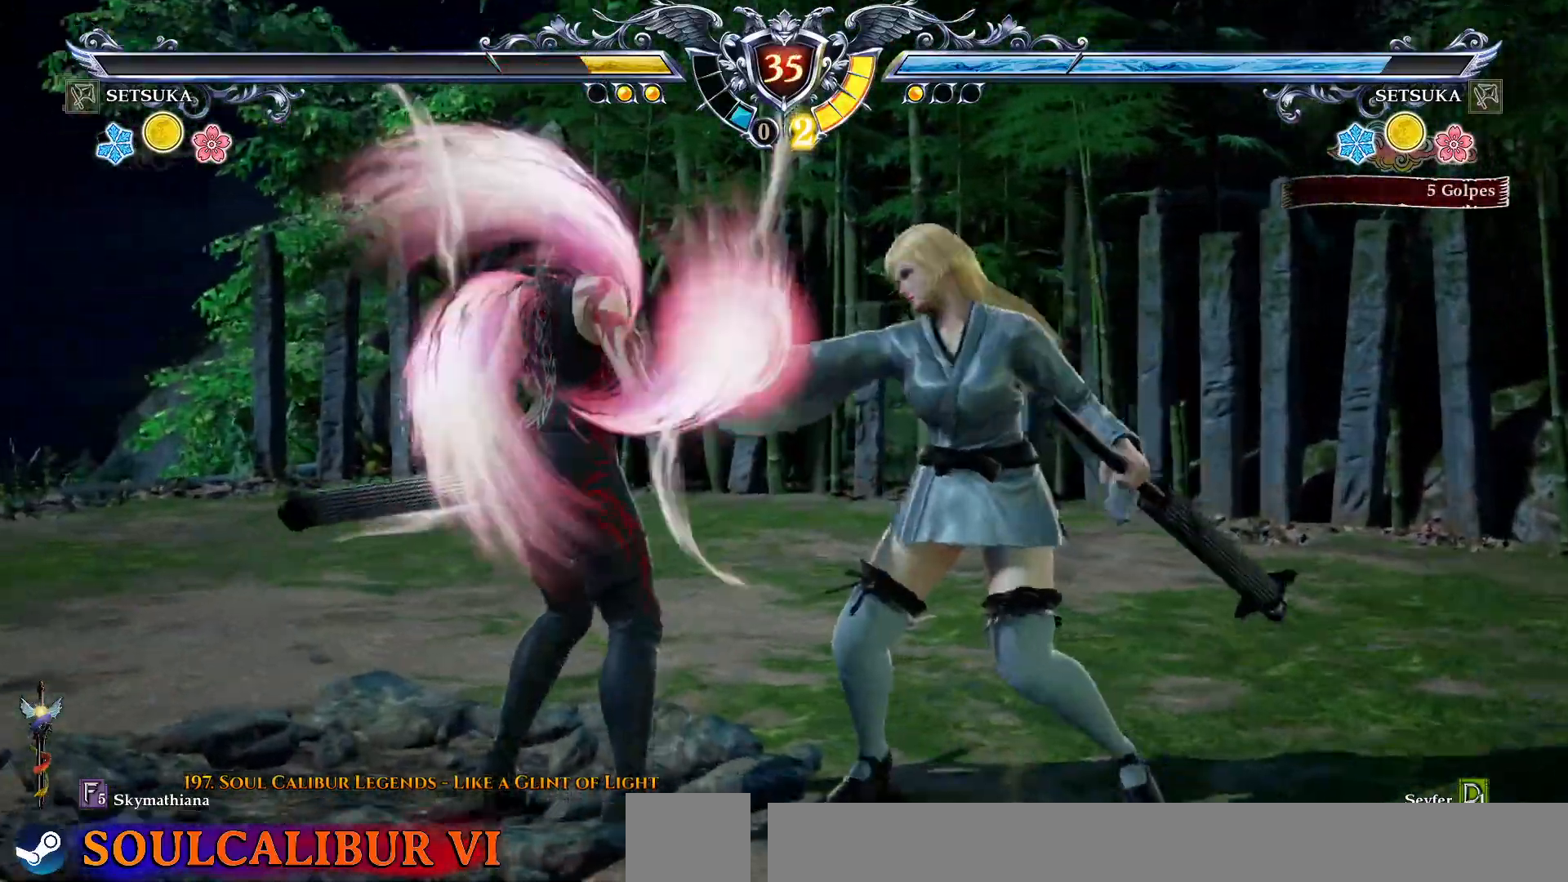
{"buttons": ["SQUARE", "DPAD_LEFT"], "right_stick": "center", "events": [[67, "SQUARE", "down"], [83, "DPAD_LEFT", "down"], [150, "SQUARE", "up"], [183, "SQUARE", "down"], [200, "DPAD_LEFT", "up"], [200, "DPAD_UP", "down"], [217, "DPAD_RIGHT", "down"], [217, "DPAD_UP", "up"], [233, "CROSS", "up"], [333, "DPAD_RIGHT", "up"], [333, "DPAD_UP", "down"], [350, "DPAD_LEFT", "down"], [350, "SQUARE", "up"], [350, "TRIANGLE", "down"], [367, "DPAD_UP", "up"], [383, "TRIANGLE", "up"], [500, "SQUARE", "down"]]}
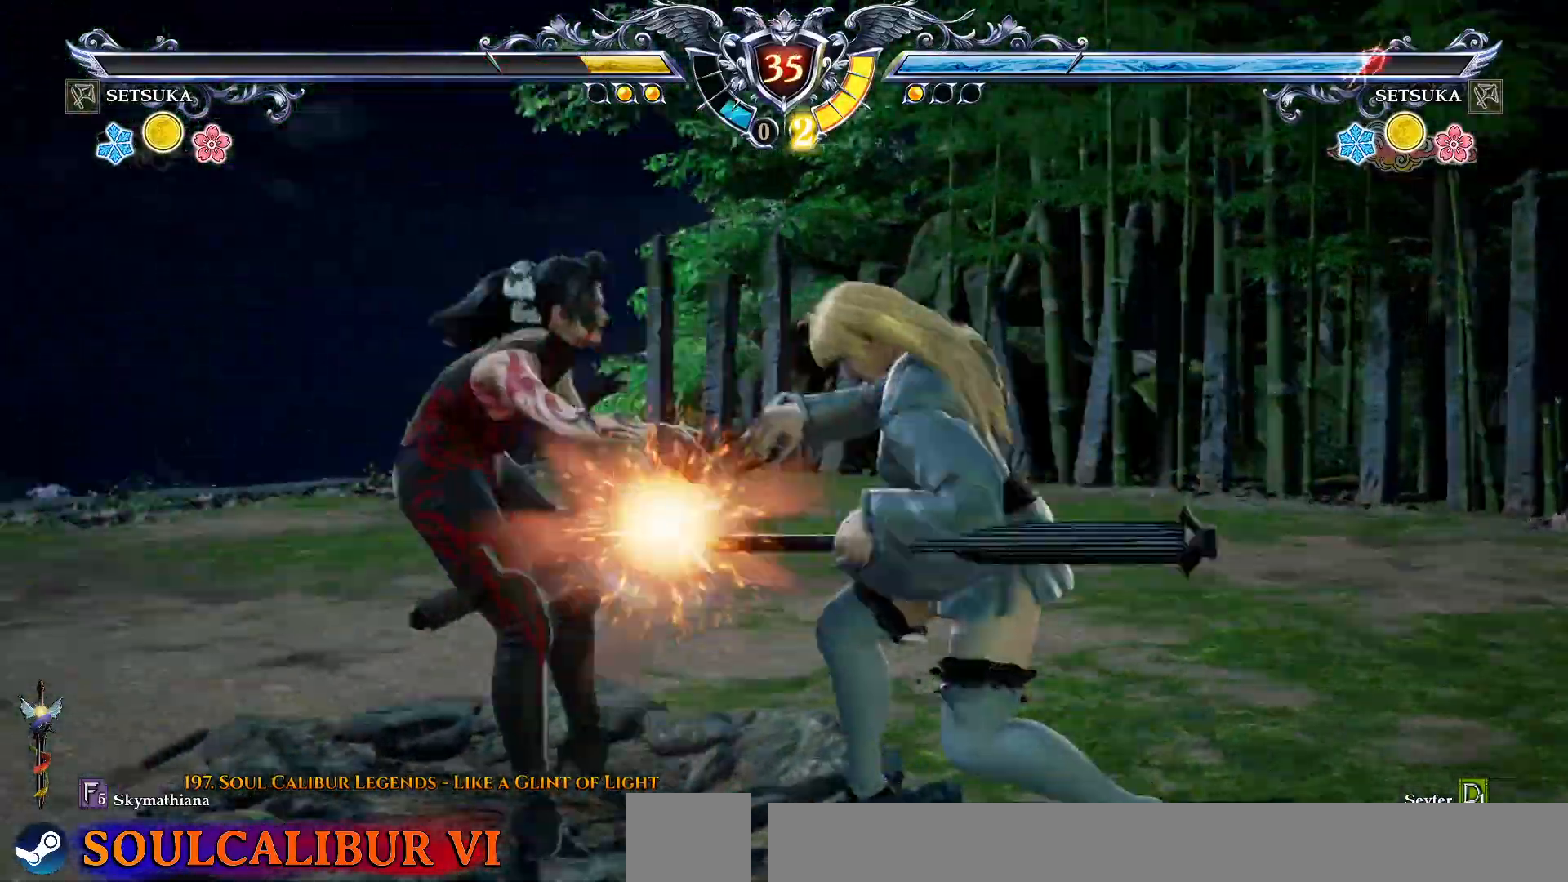
{"buttons": [], "right_stick": "center"}
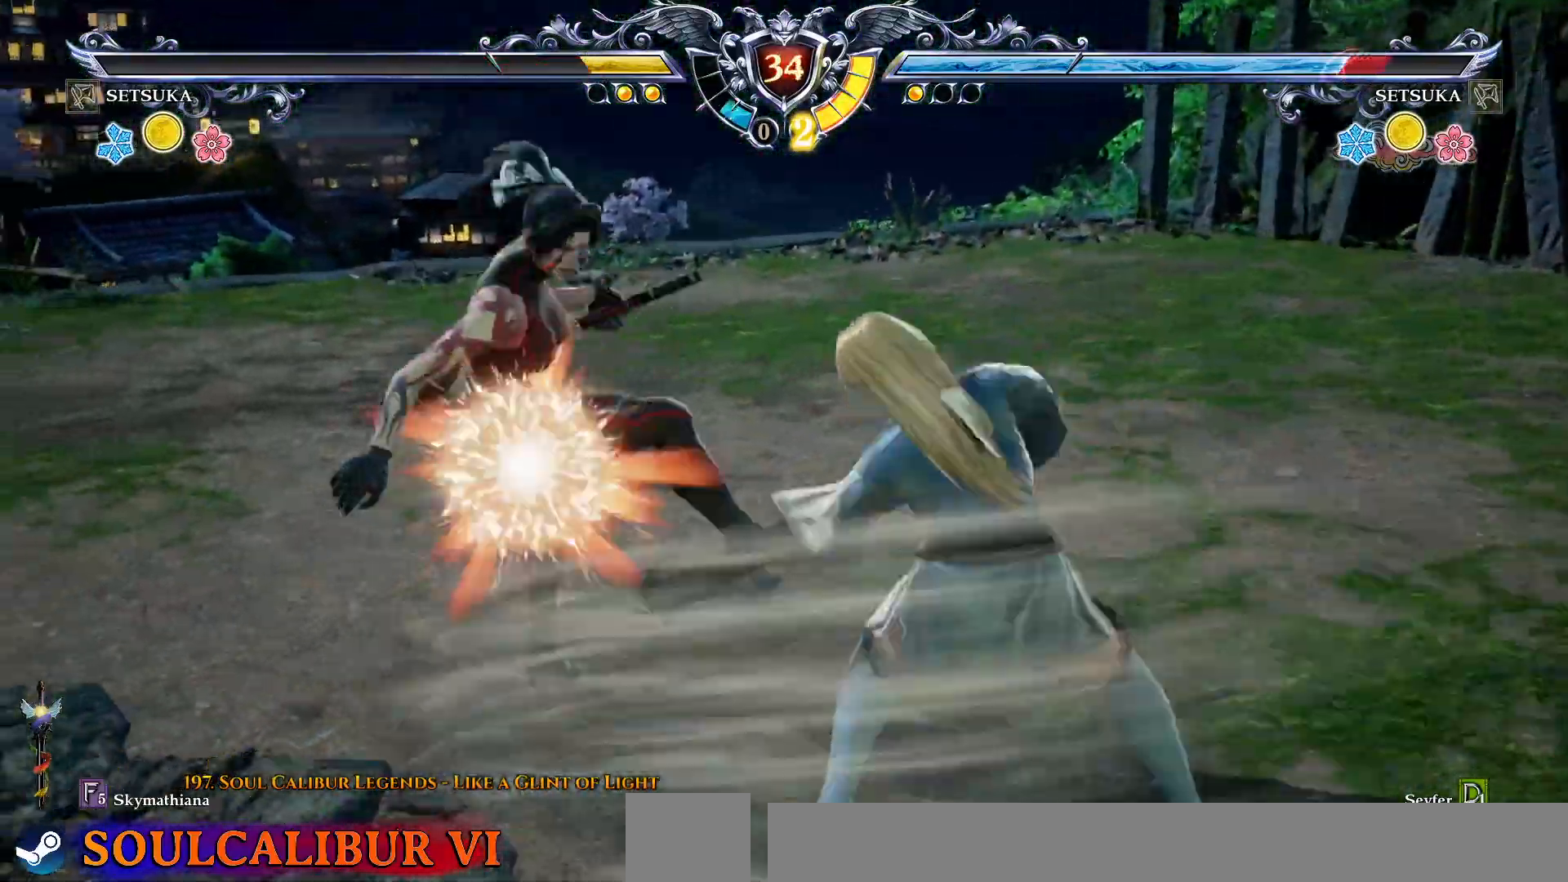
{"buttons": [], "right_stick": "center", "events": []}
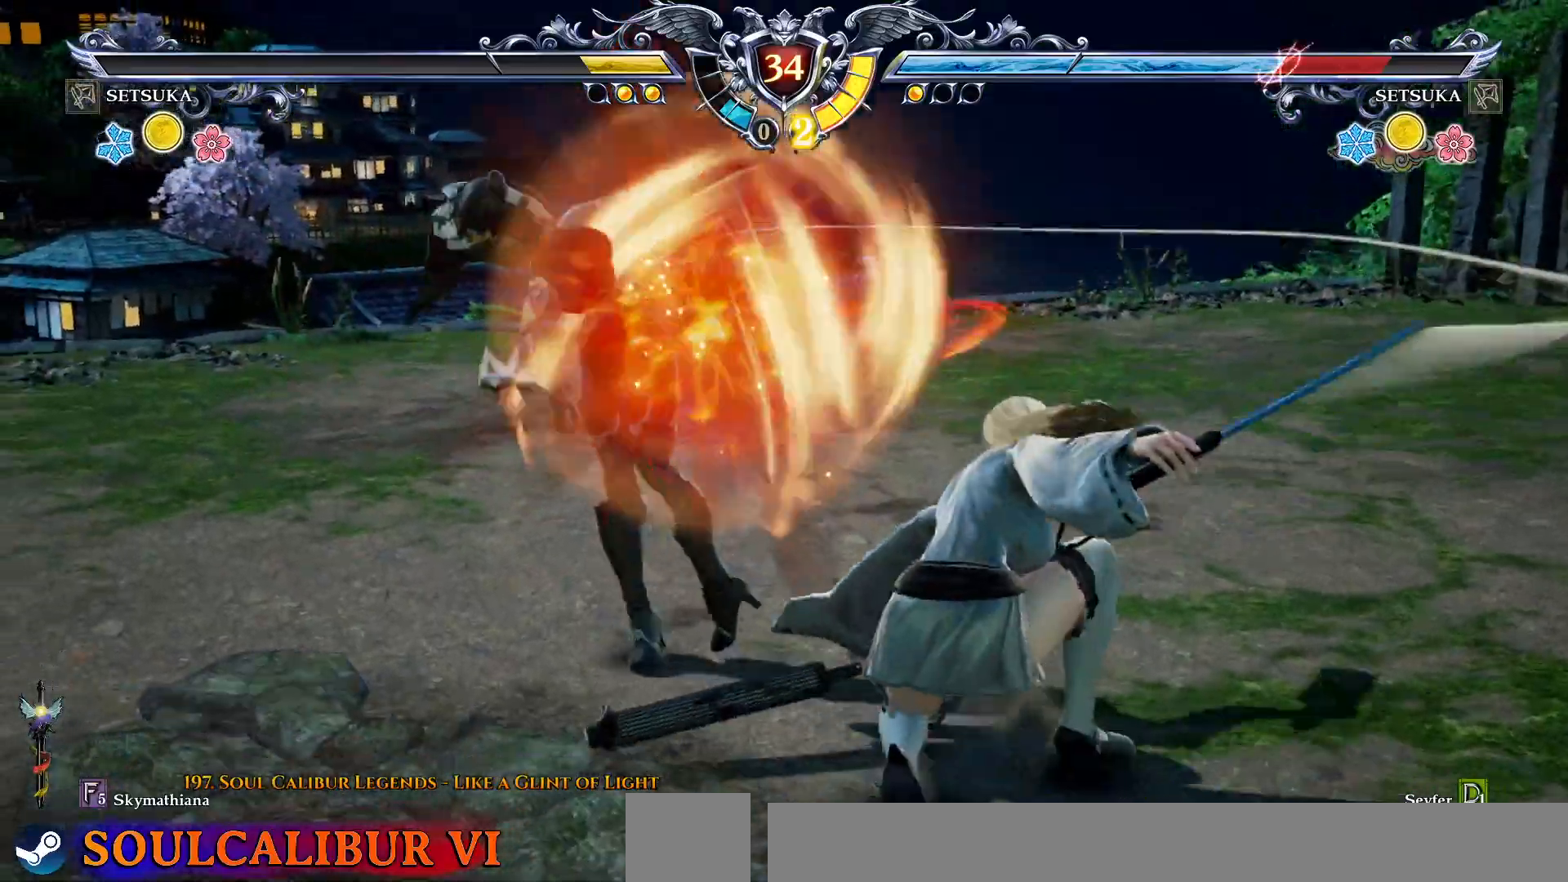
{"buttons": ["DPAD_UP"], "right_stick": "center", "events": [[217, "CROSS", "down"], [300, "CROSS", "up"], [367, "CROSS", "down"], [383, "DPAD_UP", "down"], [467, "CROSS", "up"]]}
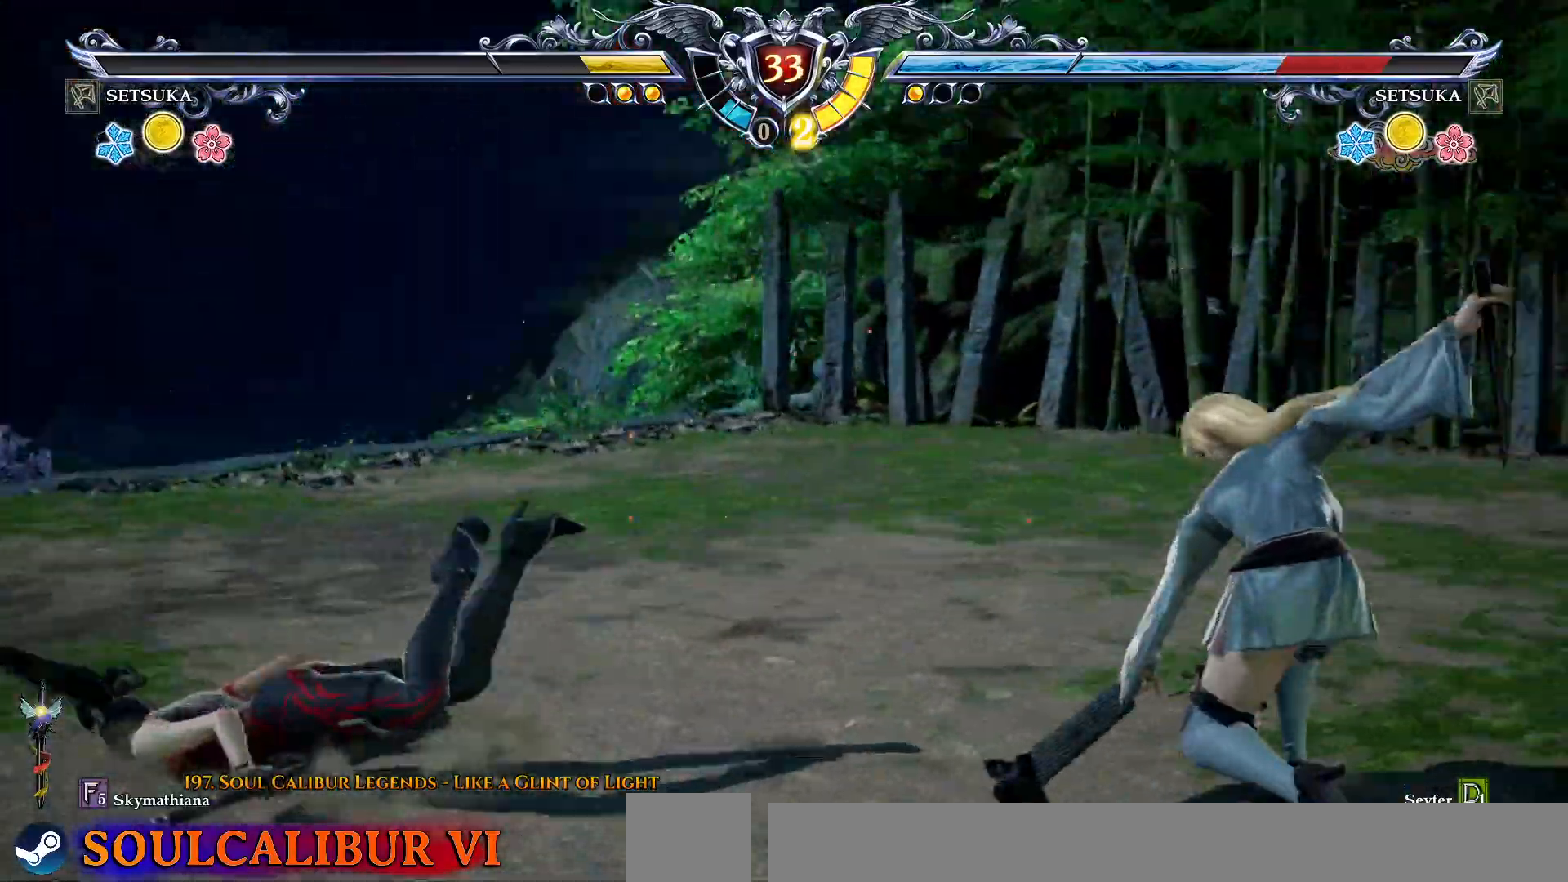
{"buttons": ["CROSS"], "right_stick": "center", "events": [[33, "CROSS", "down"], [133, "CROSS", "up"], [200, "CROSS", "down"], [317, "CROSS", "up"], [367, "DPAD_UP", "up"], [450, "CROSS", "down"]]}
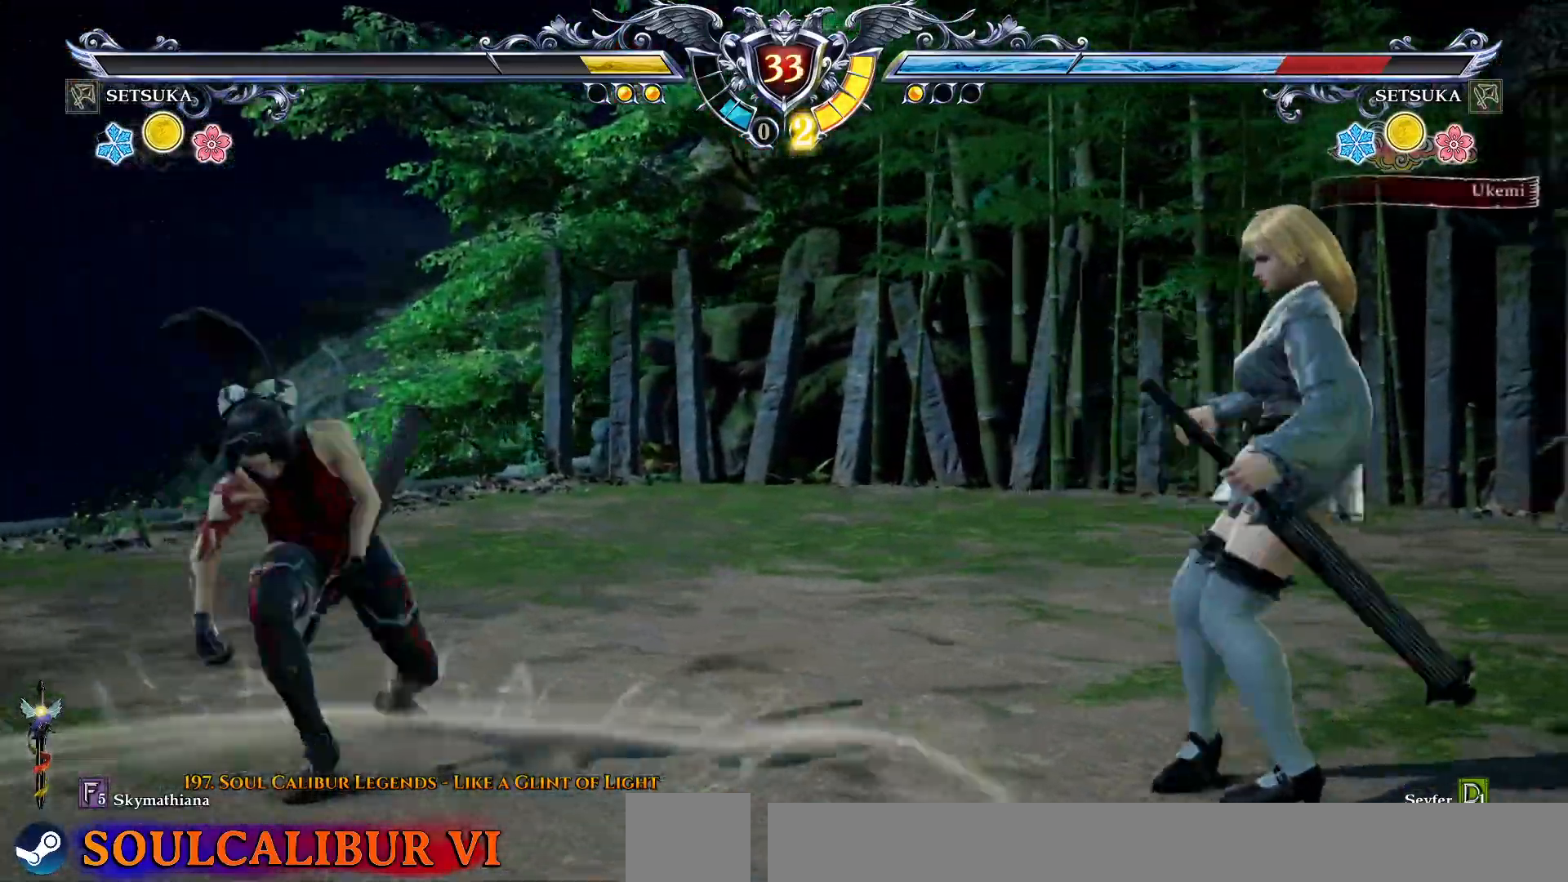
{"buttons": ["CROSS", "SQUARE"], "right_stick": "center", "events": [[50, "SQUARE", "down"], [117, "SQUARE", "up"], [483, "SQUARE", "down"]]}
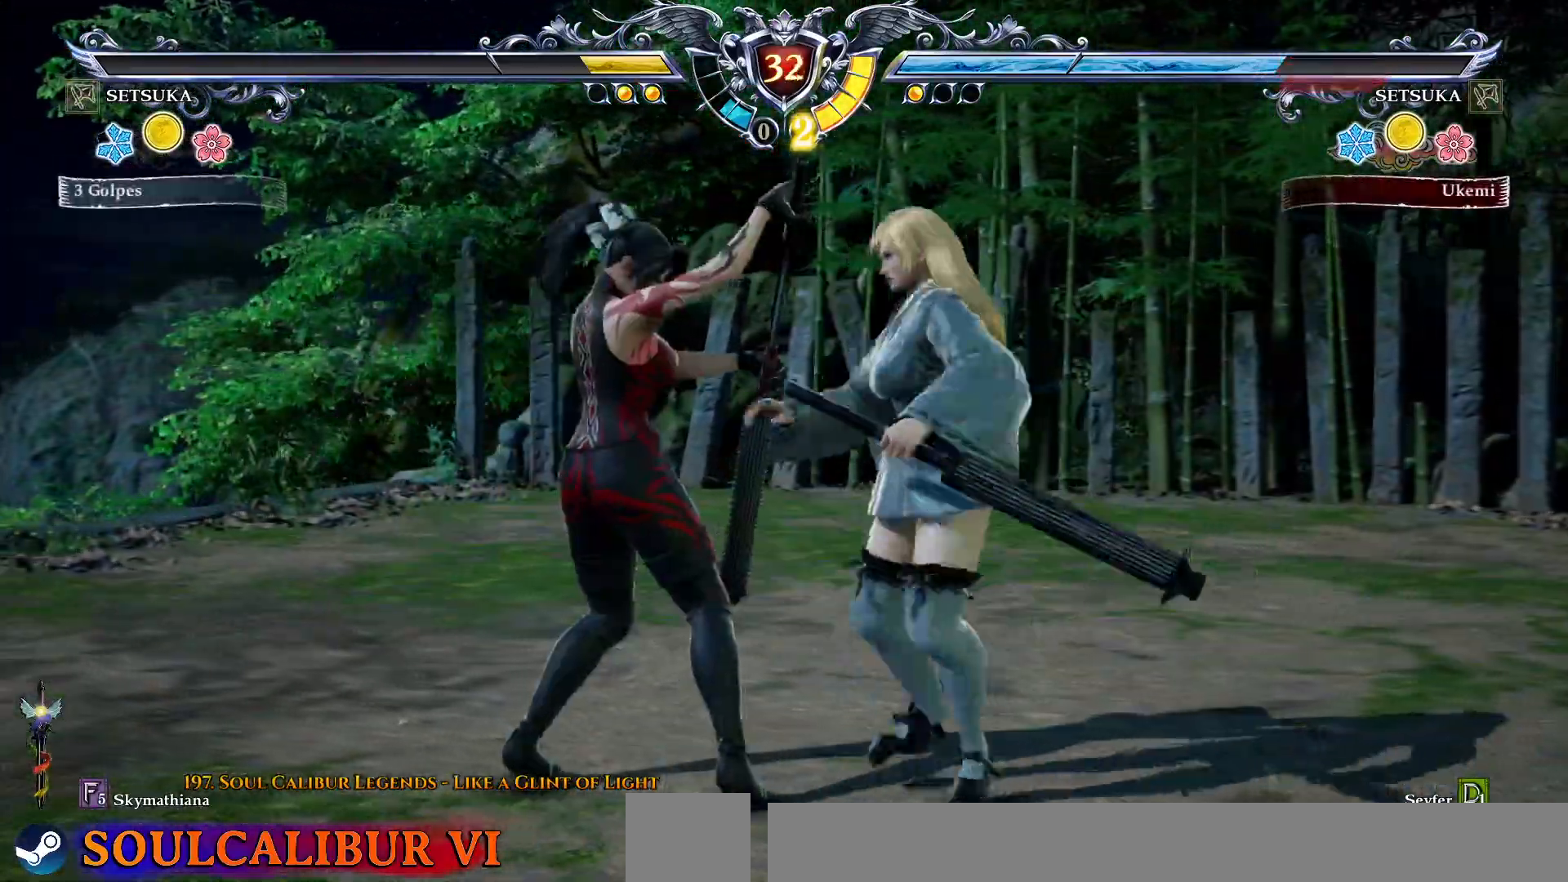
{"buttons": ["CROSS"], "right_stick": "center", "events": [[67, "SQUARE", "up"], [200, "DPAD_DOWN", "down"], [350, "DPAD_DOWN", "up"]]}
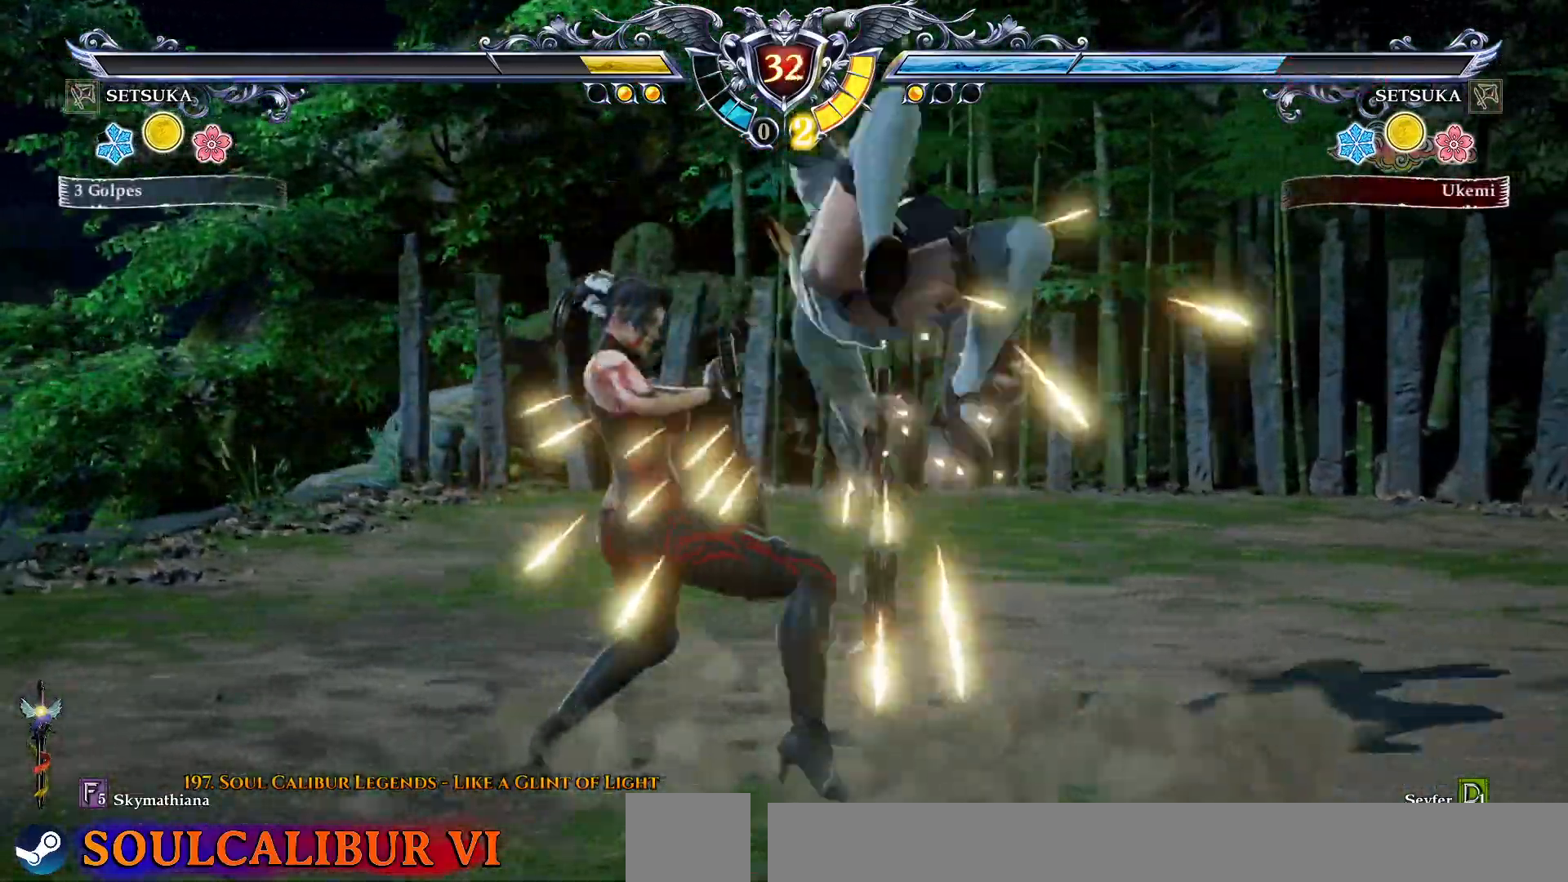
{"buttons": [], "right_stick": "center", "events": [[417, "CROSS", "up"]]}
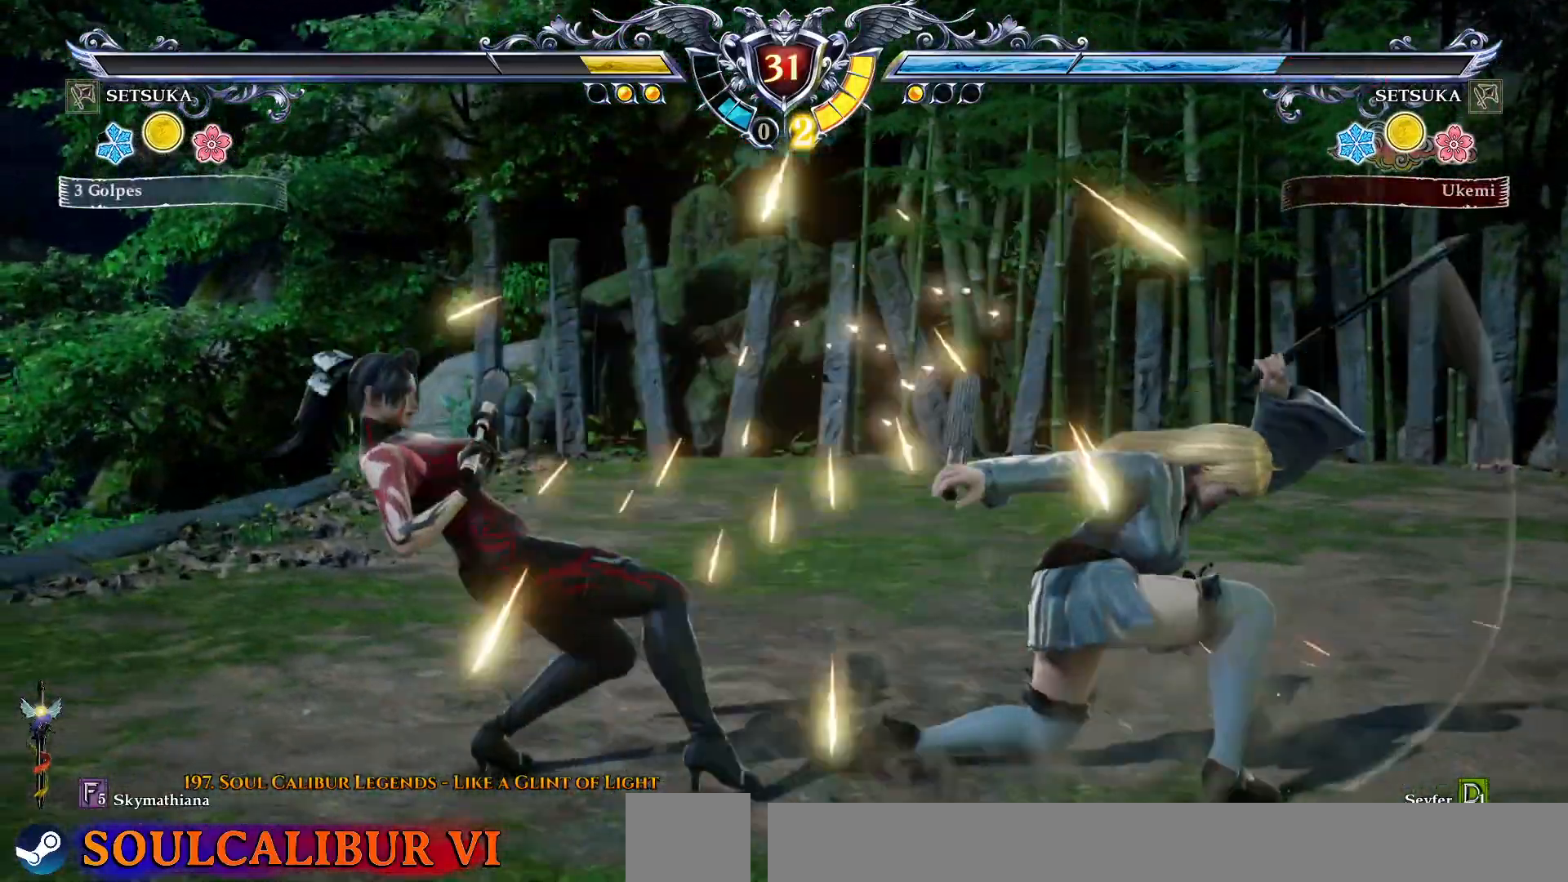
{"buttons": [], "right_stick": "center", "events": [[200, "DPAD_LEFT", "down"], [283, "DPAD_LEFT", "up"], [400, "DPAD_UP", "down"], [467, "DPAD_UP", "up"]]}
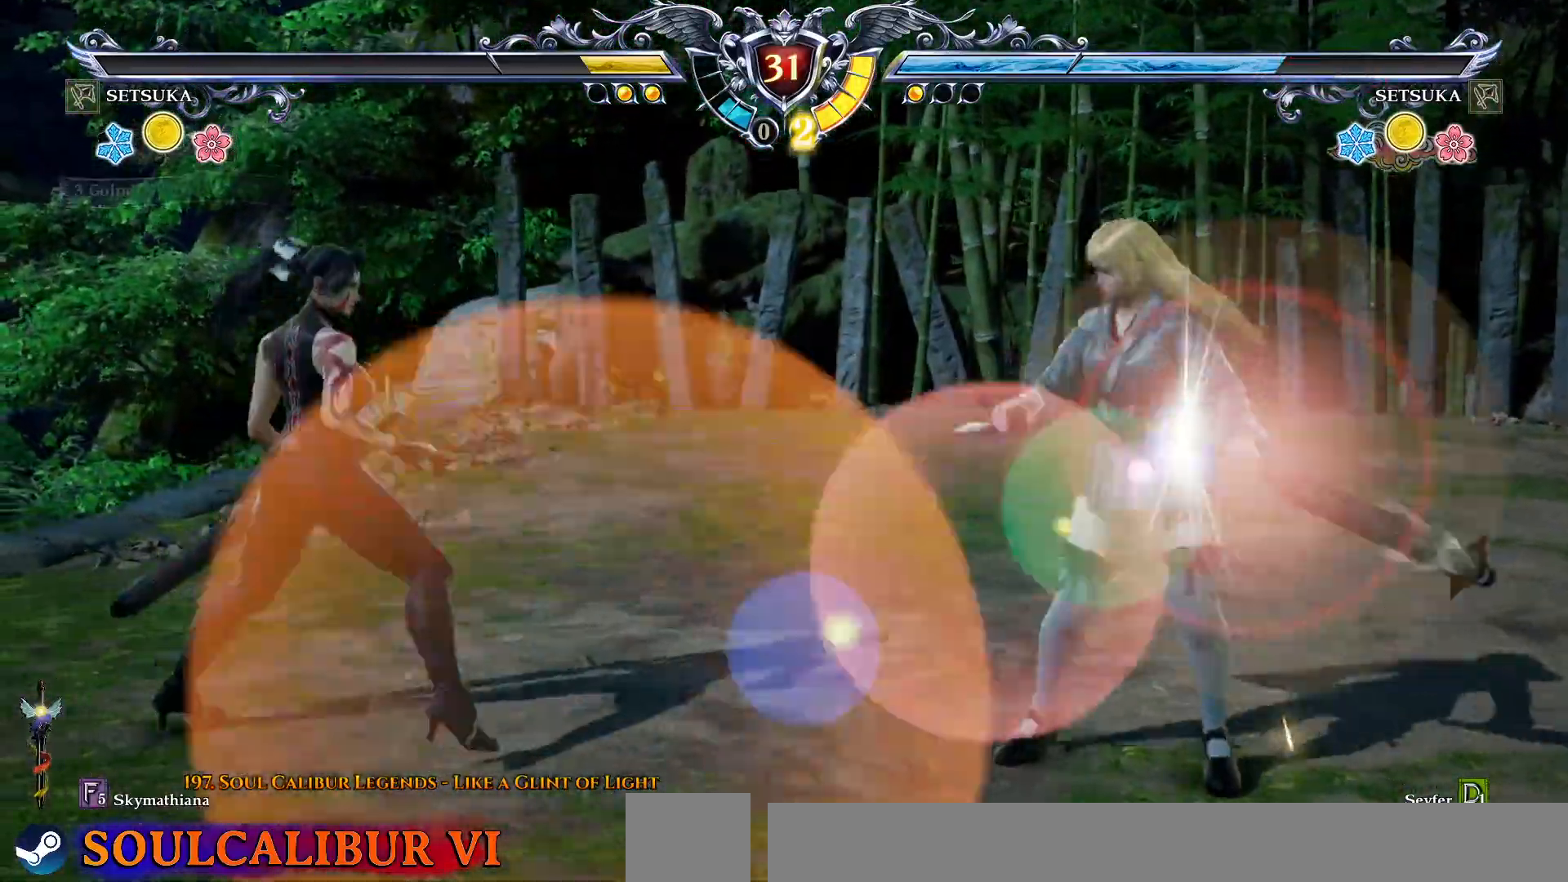
{"buttons": ["CROSS"], "right_stick": "center", "events": [[67, "TRIANGLE", "down"], [83, "SQUARE", "down"], [83, "TRIANGLE", "up"], [117, "SQUARE", "up"], [417, "CROSS", "down"]]}
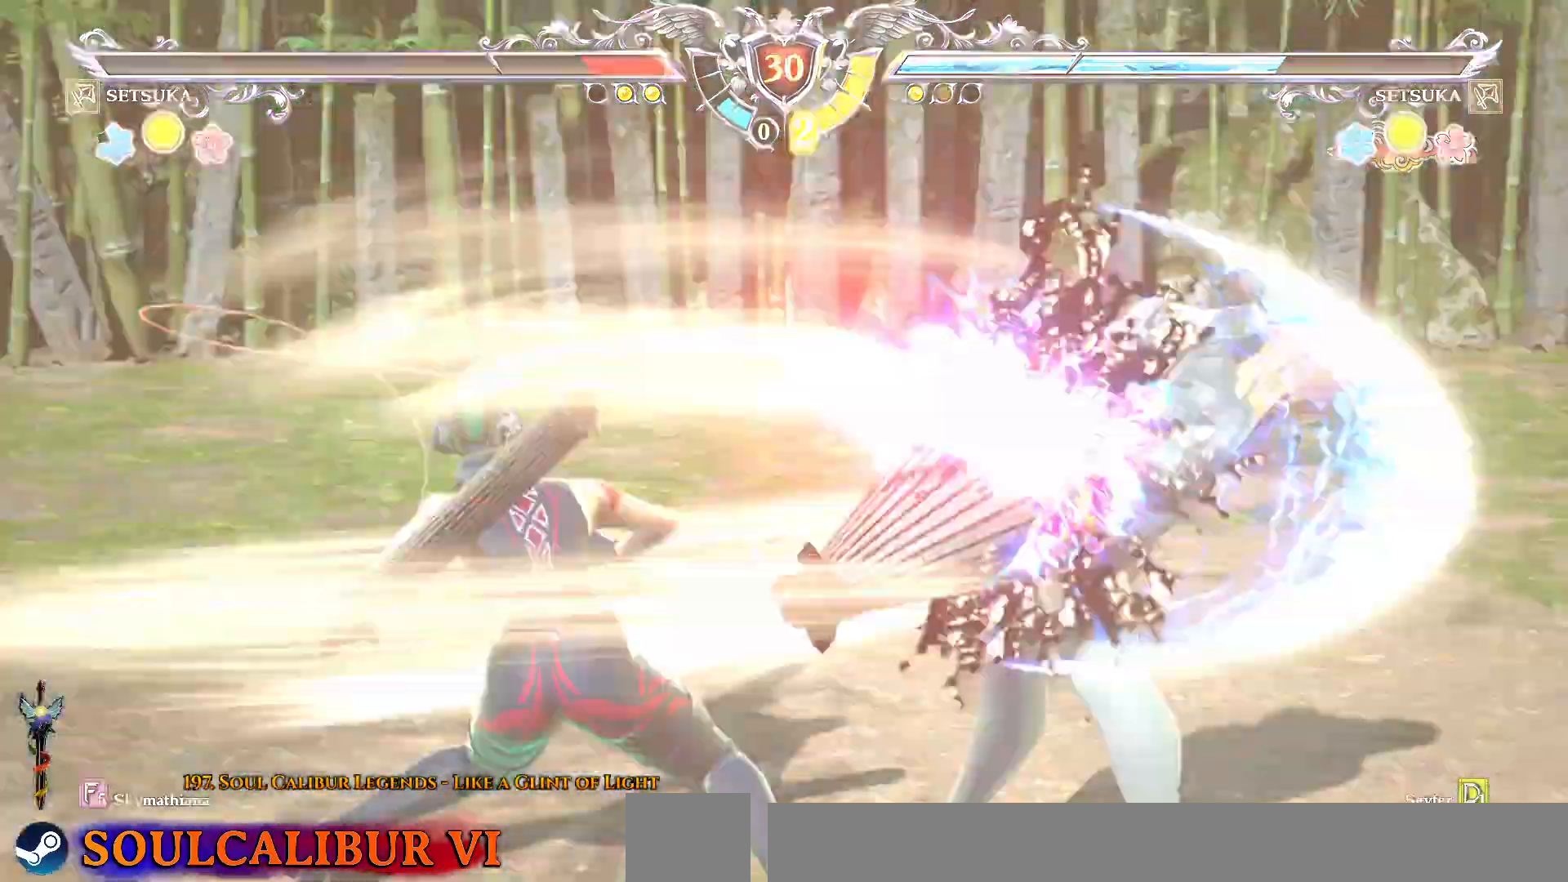
{"buttons": [], "right_stick": "center", "events": [[17, "CROSS", "up"]]}
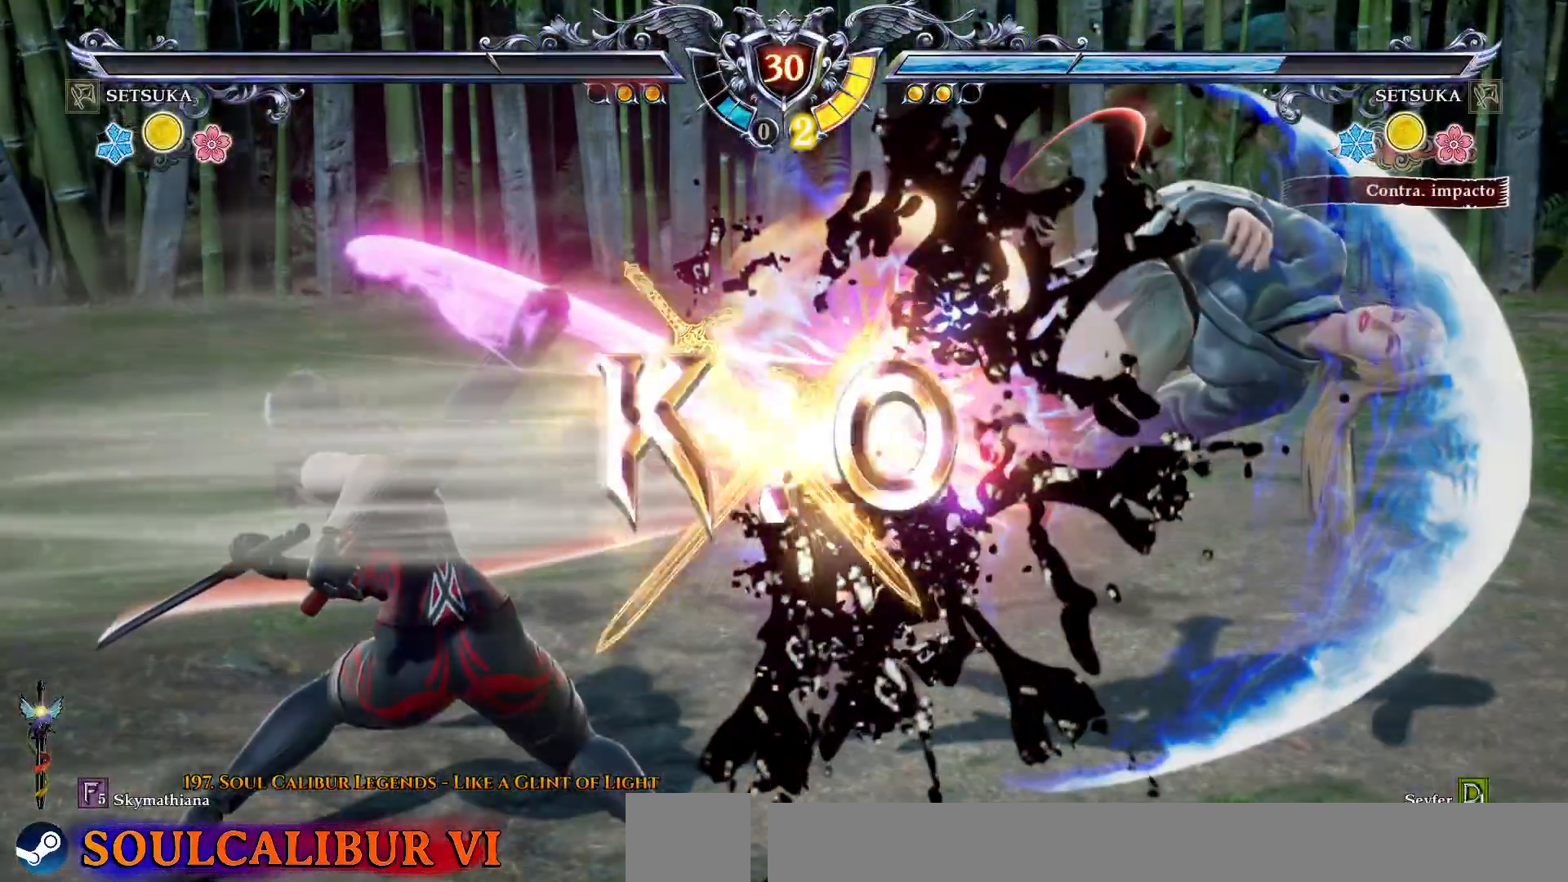
{"buttons": [], "right_stick": "center", "events": []}
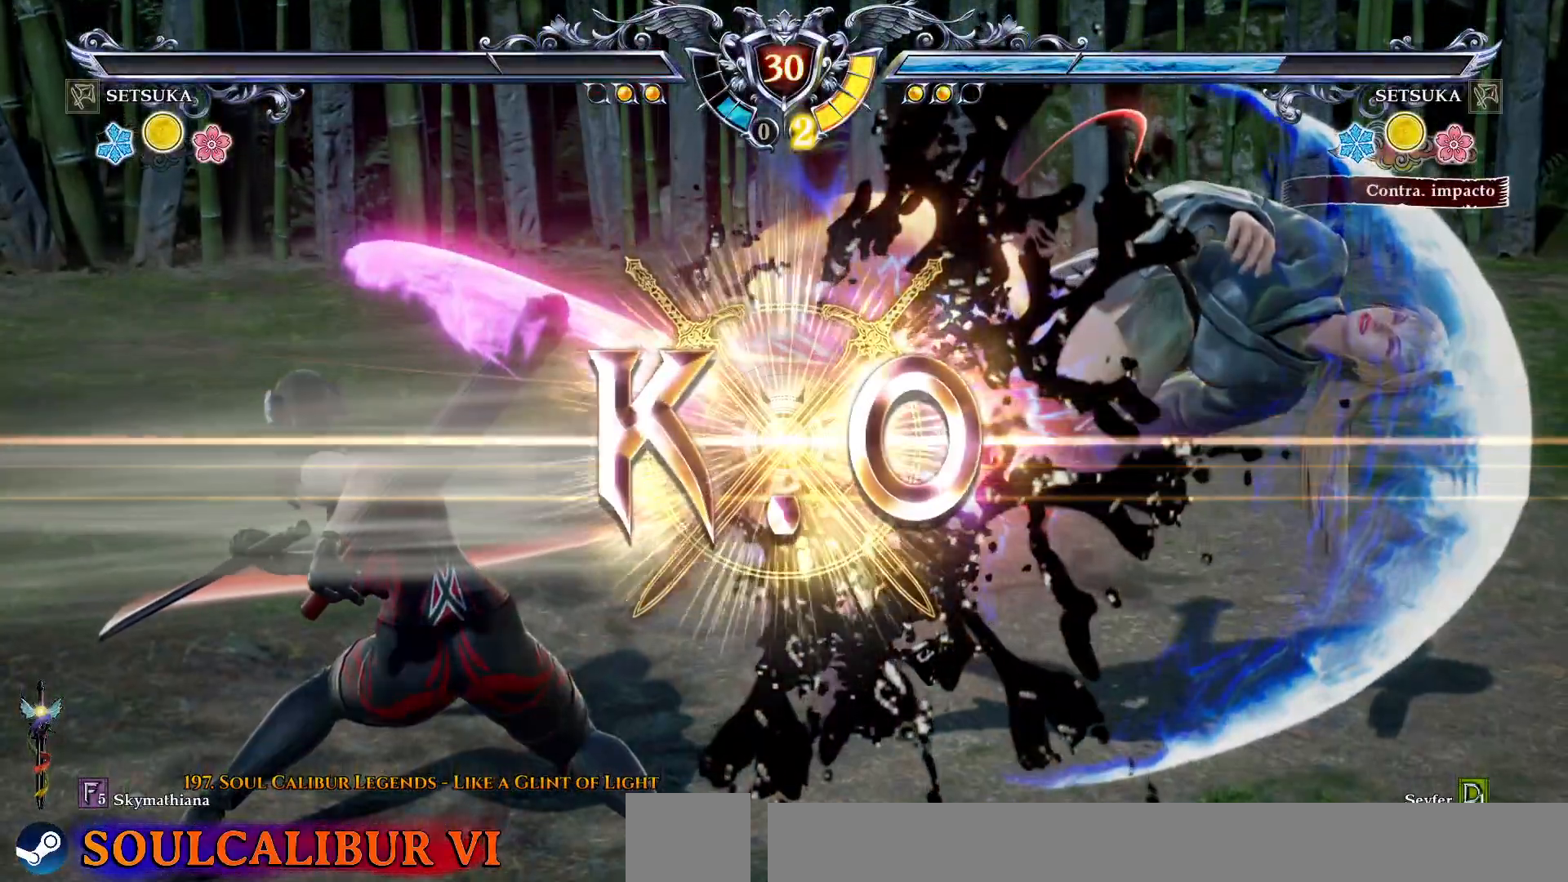
{"buttons": [], "right_stick": "center", "events": []}
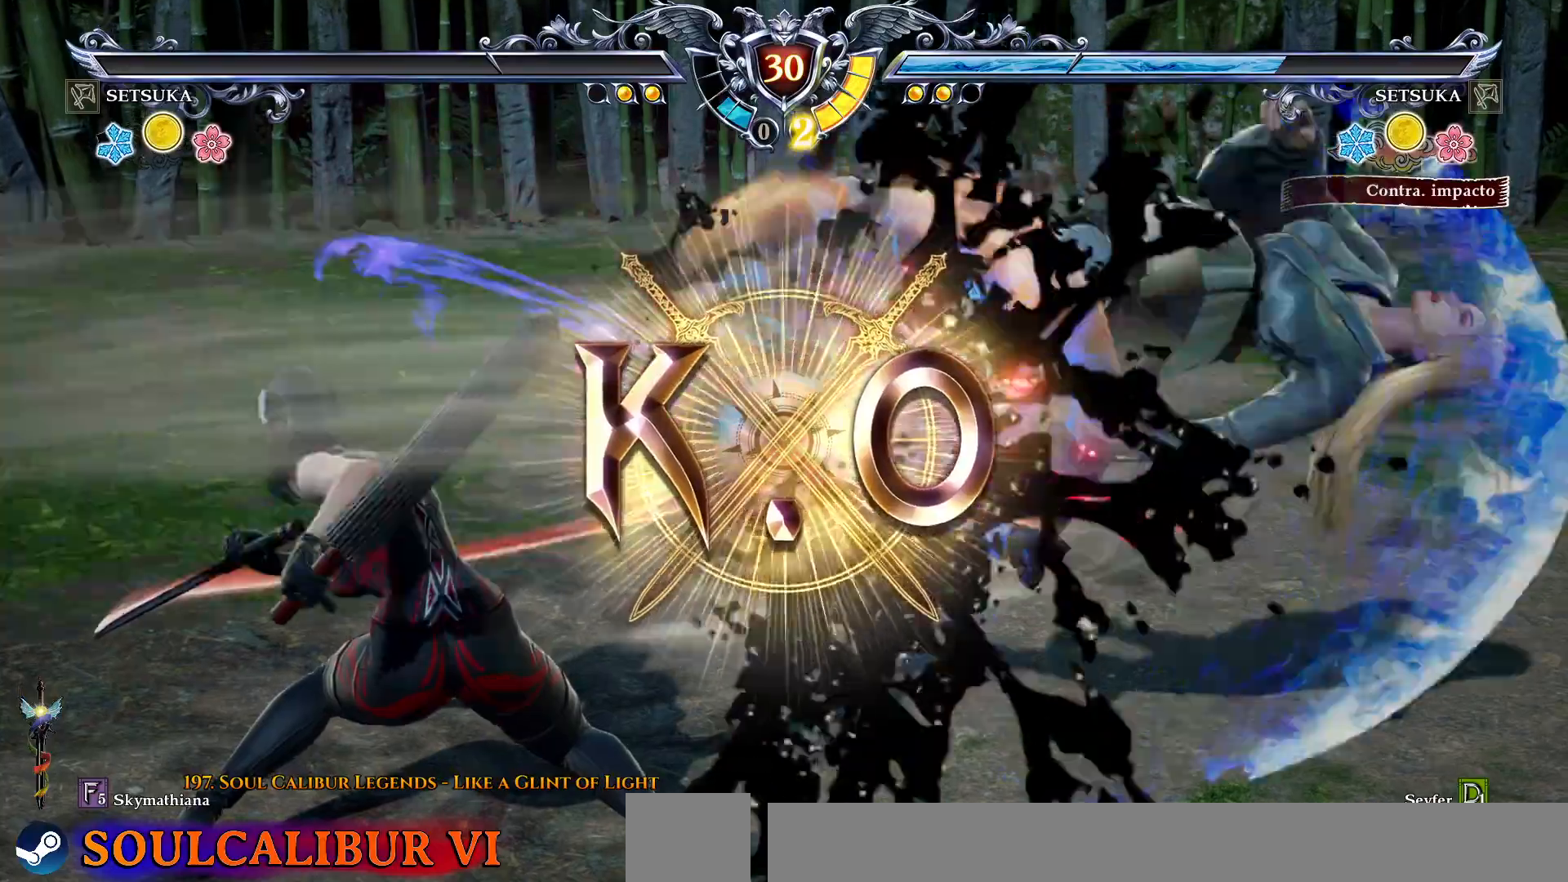
{"buttons": [], "right_stick": "center", "events": []}
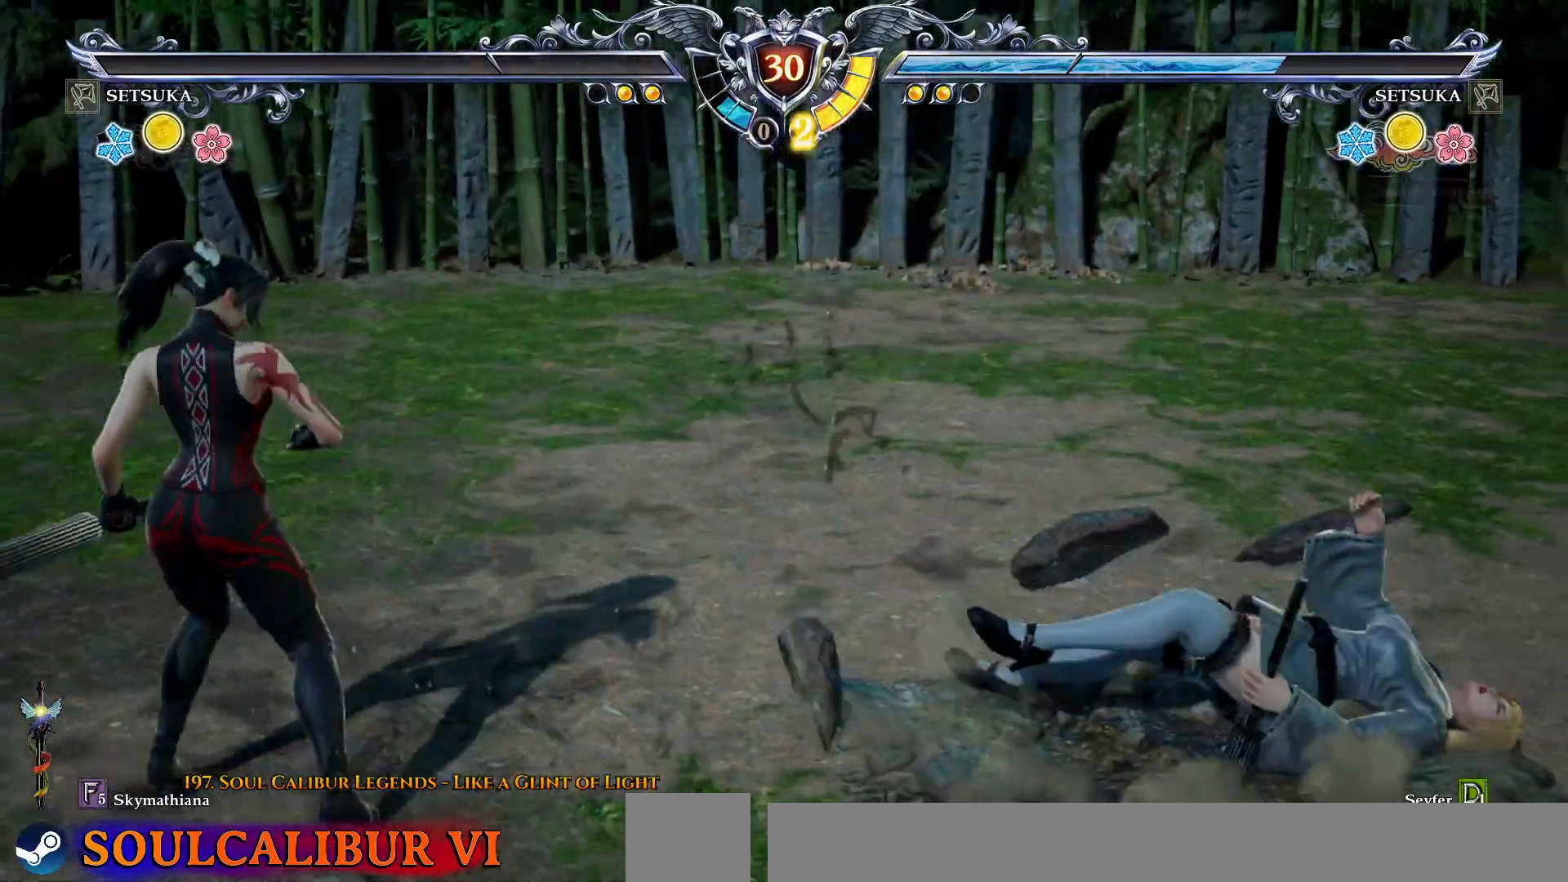
{"buttons": [], "right_stick": "center", "events": []}
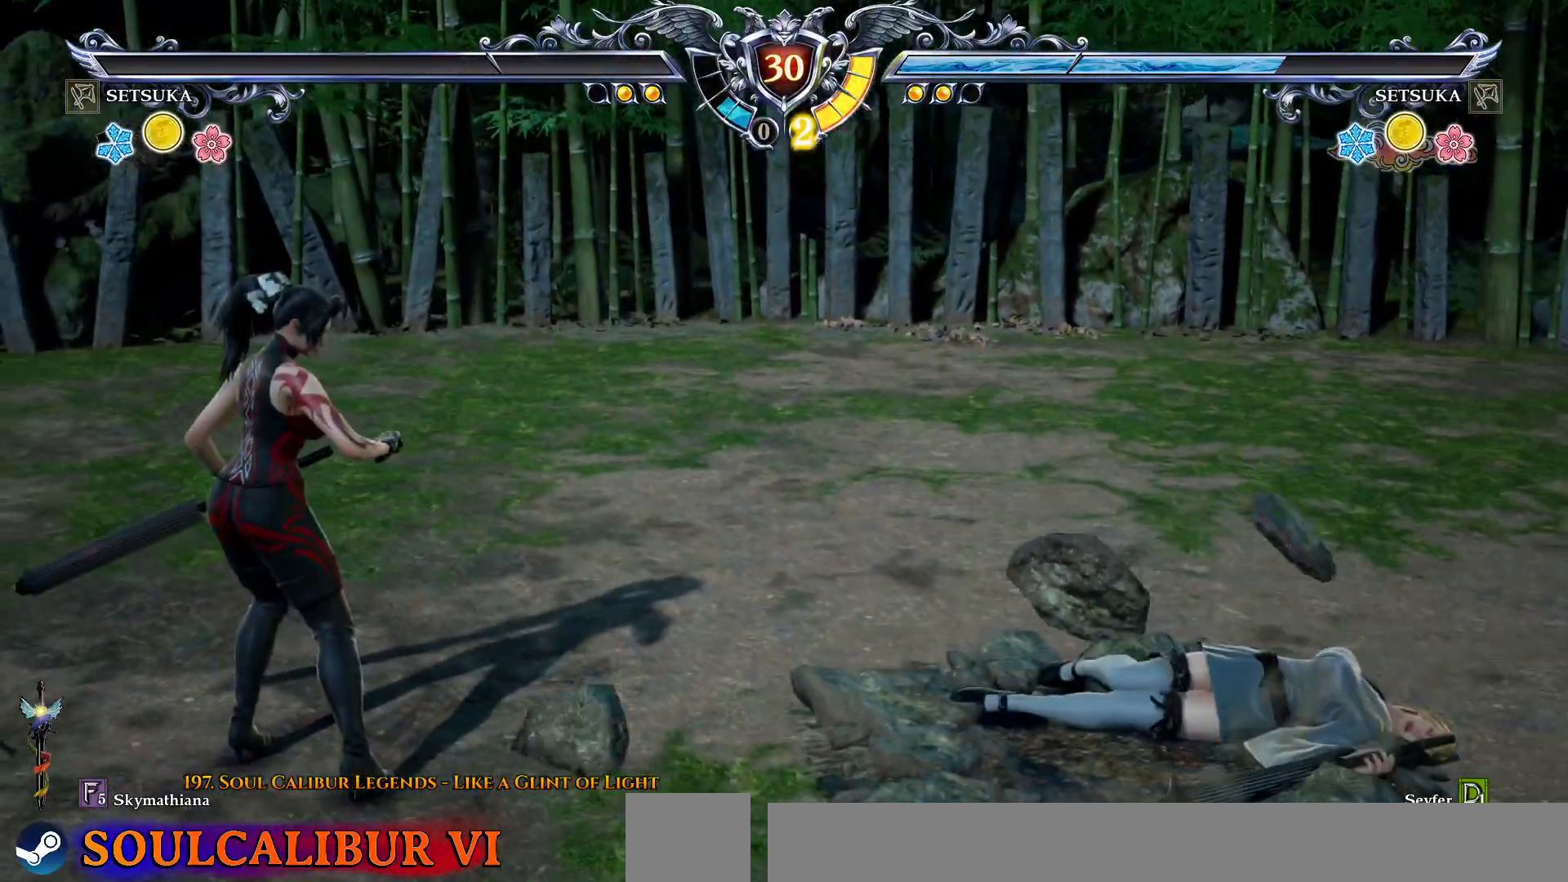
{"buttons": [], "right_stick": "center", "events": []}
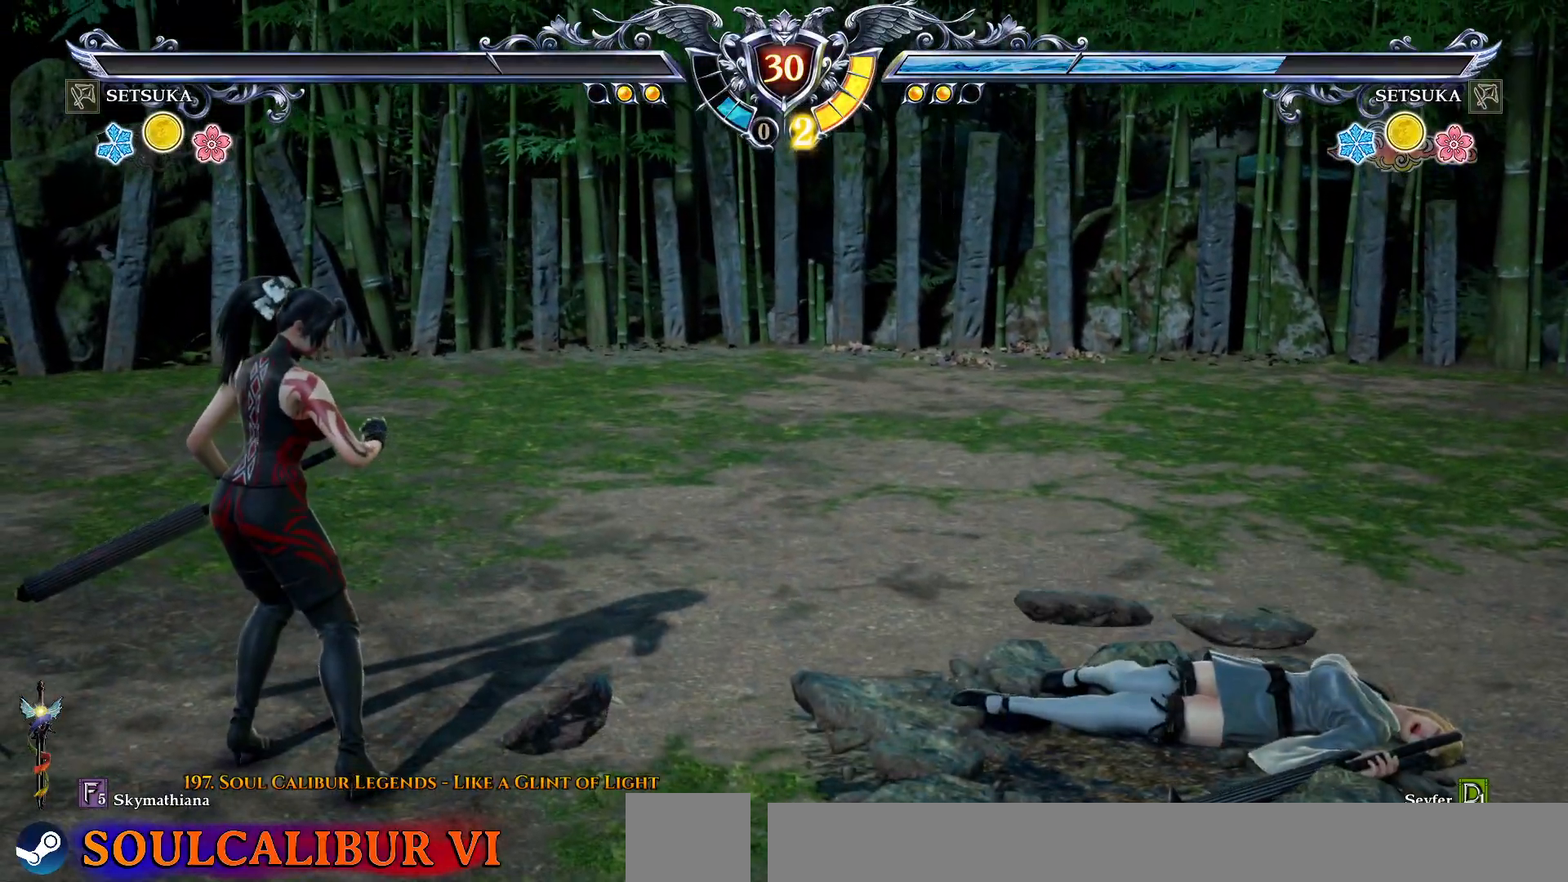
{"buttons": [], "right_stick": "center", "events": []}
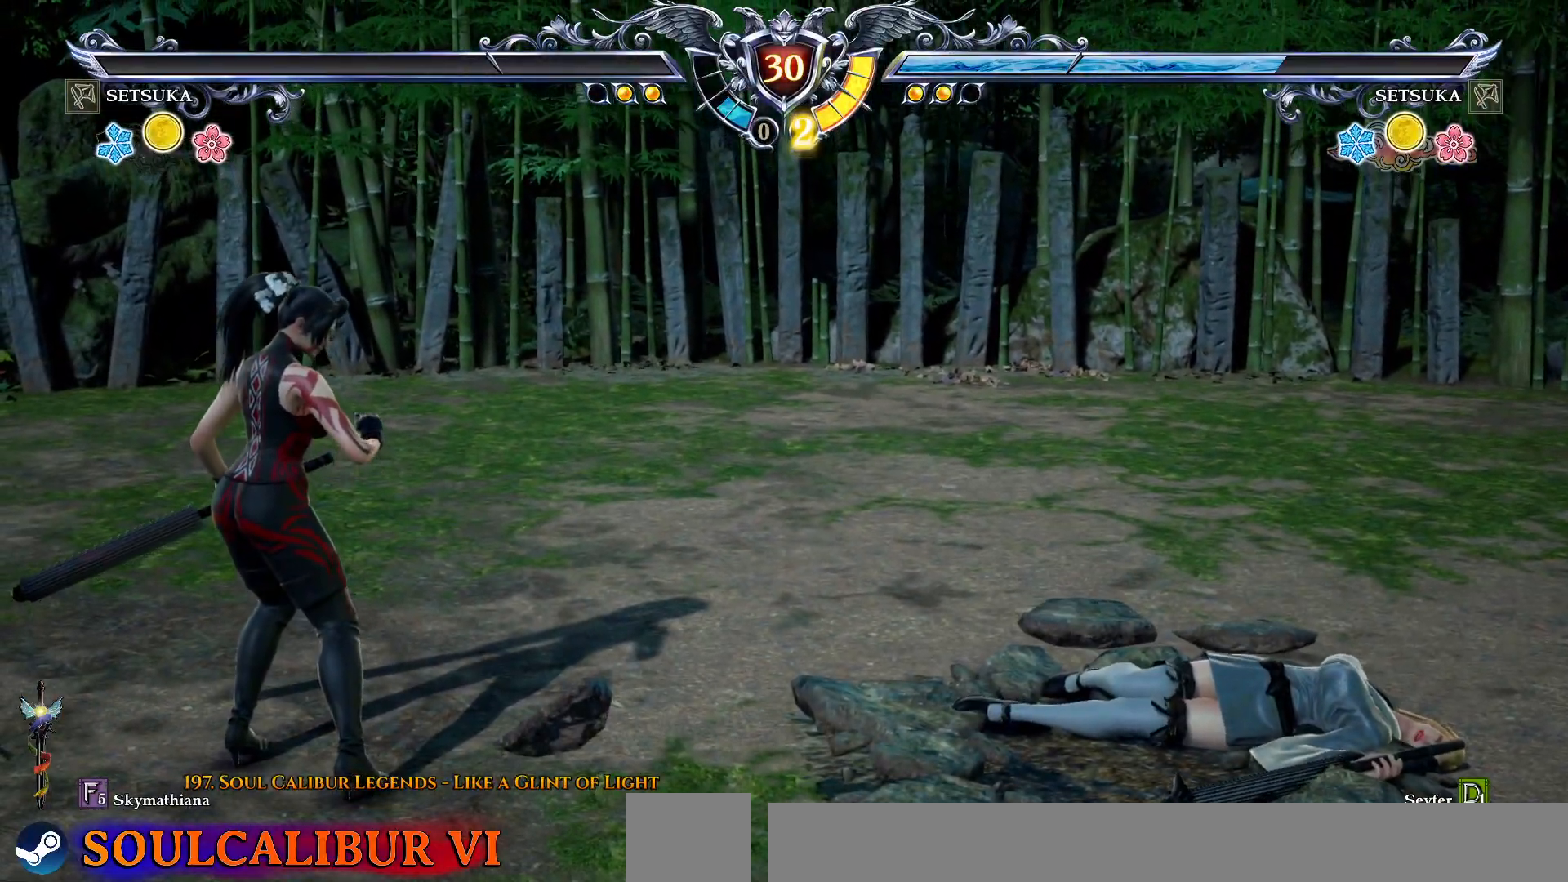
{"buttons": [], "right_stick": "center", "events": []}
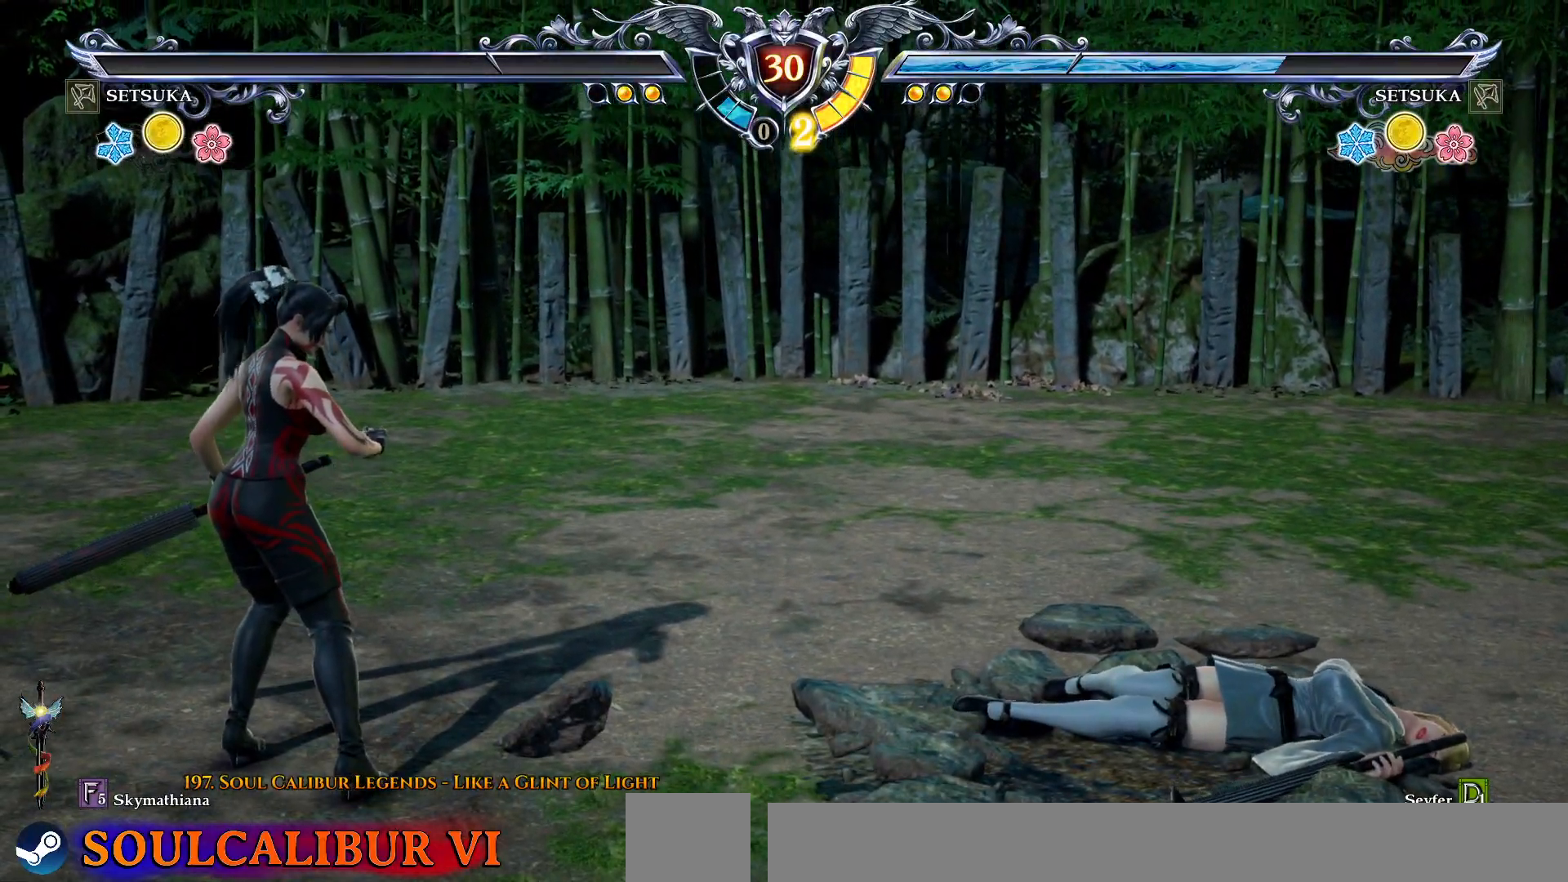
{"buttons": [], "right_stick": "center", "events": []}
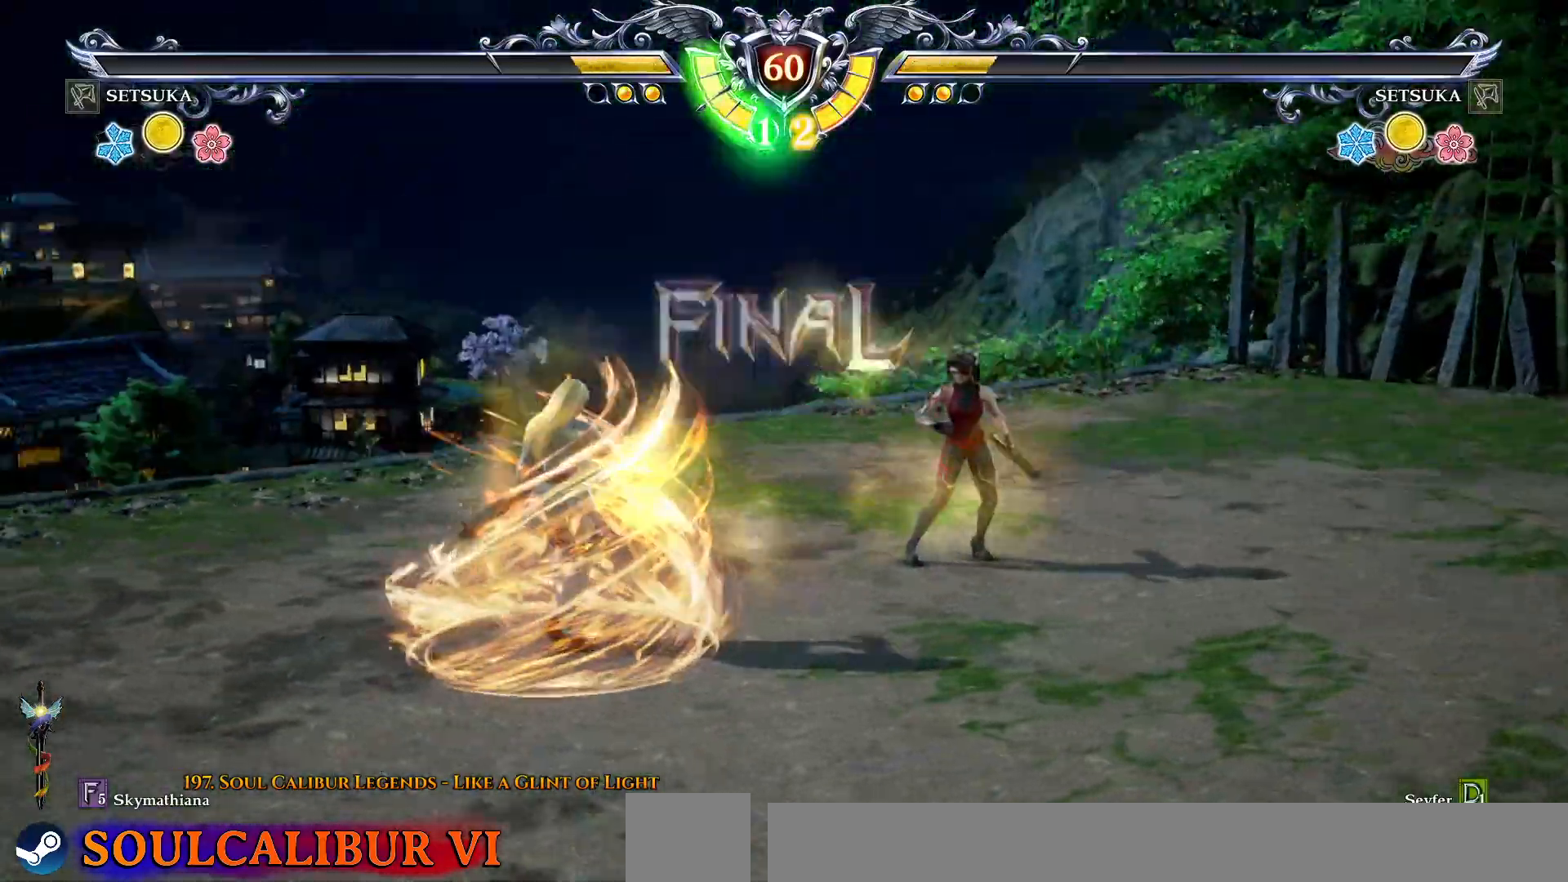
{"buttons": [], "right_stick": "center", "events": []}
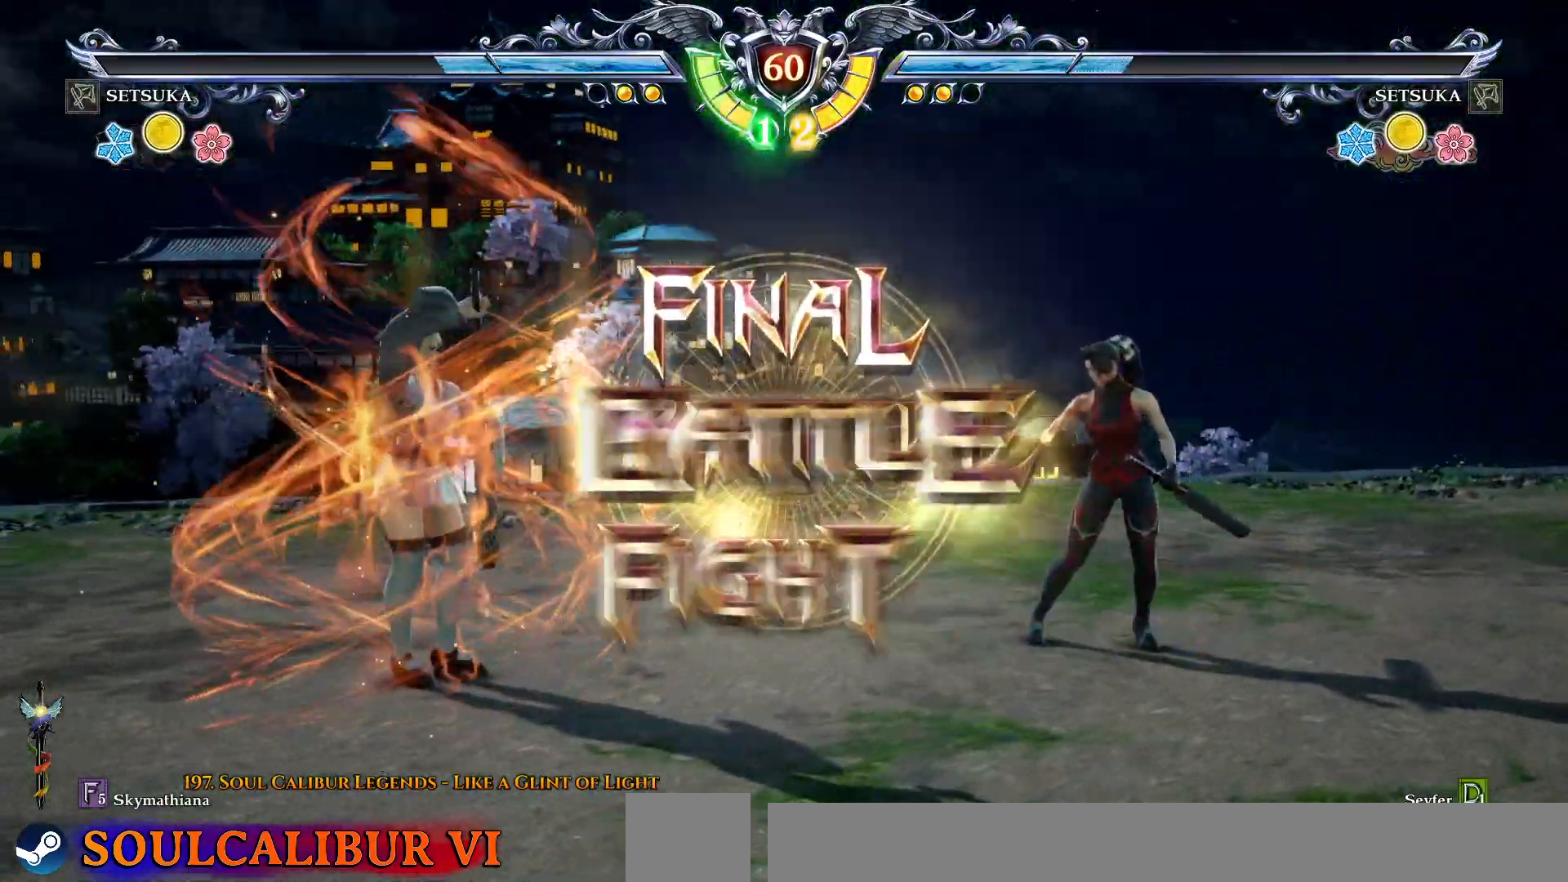
{"buttons": ["CROSS"], "right_stick": "center", "events": [[433, "CROSS", "down"]]}
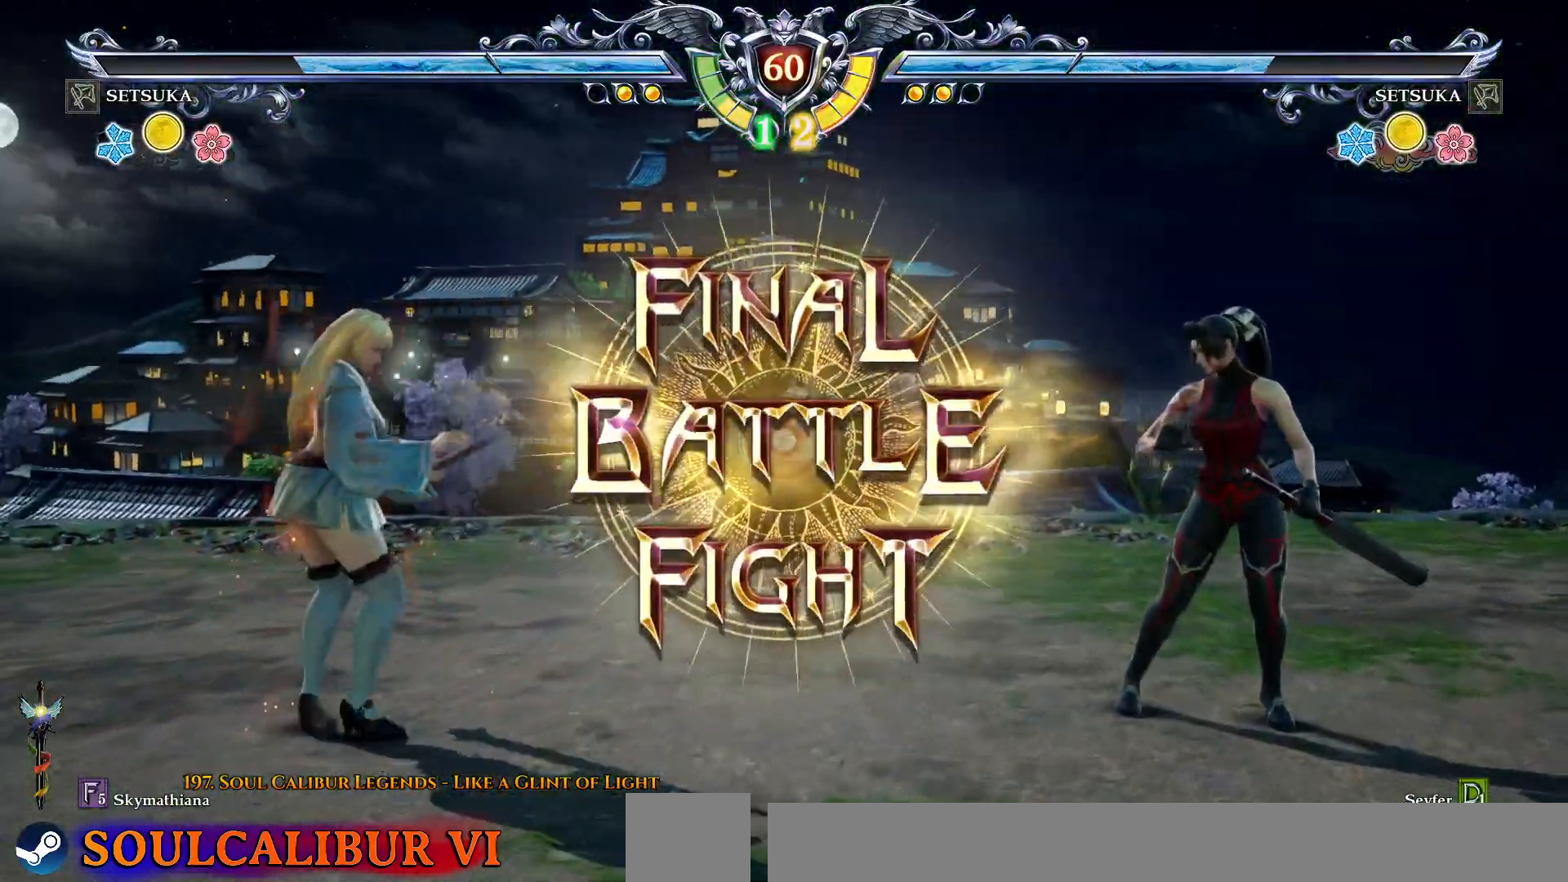
{"buttons": [], "right_stick": "center", "events": [[50, "CROSS", "up"], [117, "CROSS", "down"], [200, "CROSS", "up"]]}